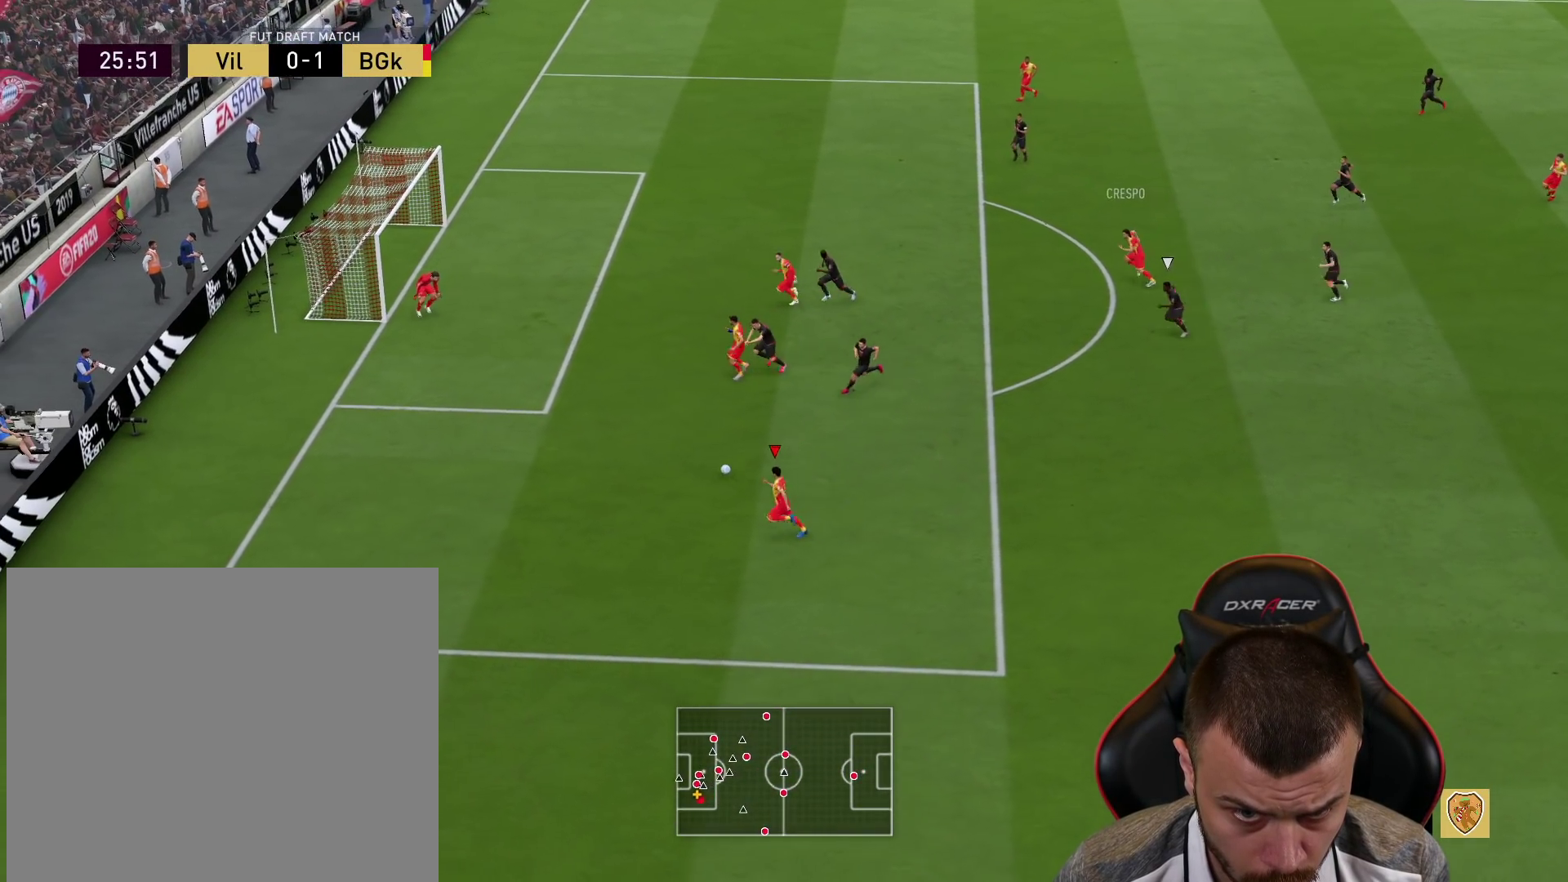
Gameplay with a controller (PlayStation layout); each line is a JSON object with the inputs held at the frame after it. "events" lists button and stick changes between this image and that frame as [ms after this image, input, new state], when the widget could be followed in between.
{"buttons": [], "left_stick": "center", "right_stick": "center", "events": [[17, "left_stick", "center"], [33, "right_stick", "center"], [100, "CROSS", "down"], [184, "SQUARE", "up"], [234, "CROSS", "up"]]}
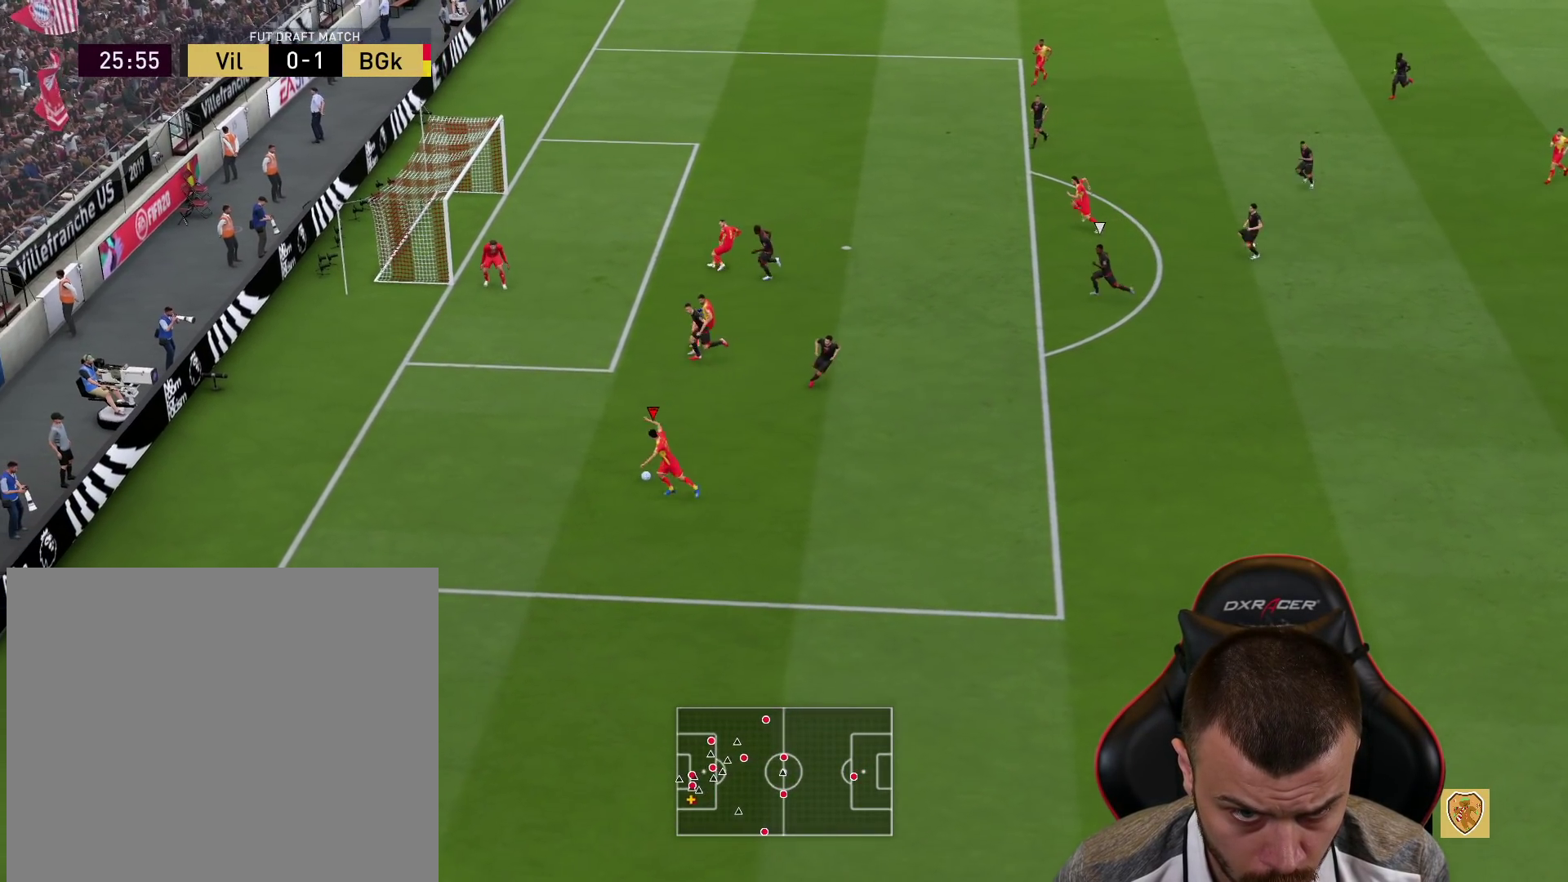
{"buttons": [], "left_stick": "up-right", "right_stick": "center", "events": [[83, "left_stick", "up-right"], [183, "CROSS", "down"], [283, "CROSS", "up"]]}
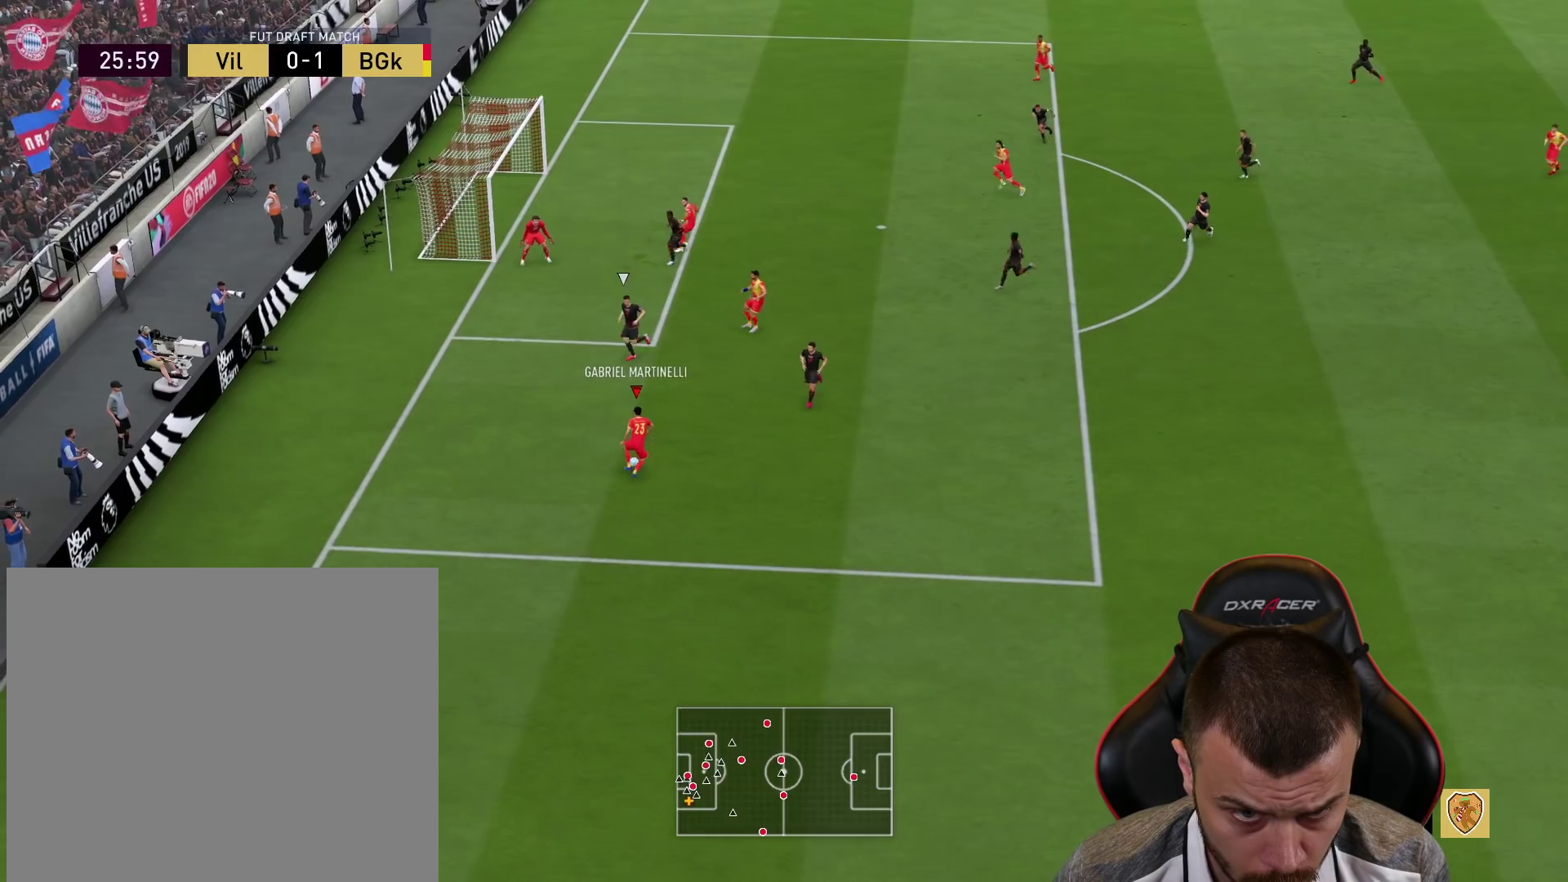
{"buttons": [], "left_stick": "up", "right_stick": "center", "events": [[217, "left_stick", "up"]]}
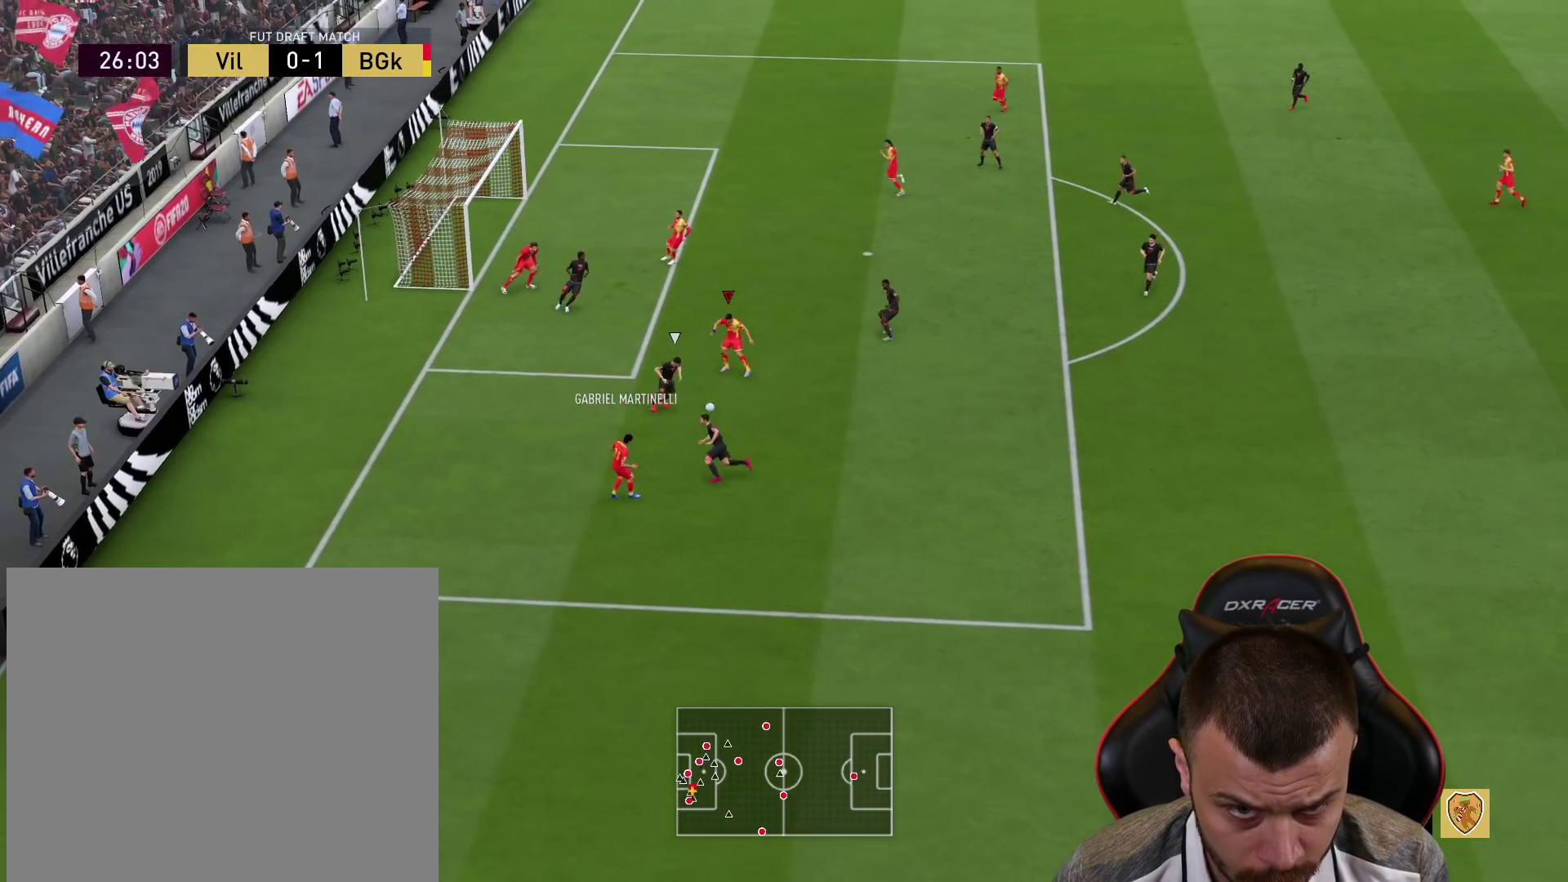
{"buttons": [], "left_stick": "right", "right_stick": "center", "events": [[283, "left_stick", "right"]]}
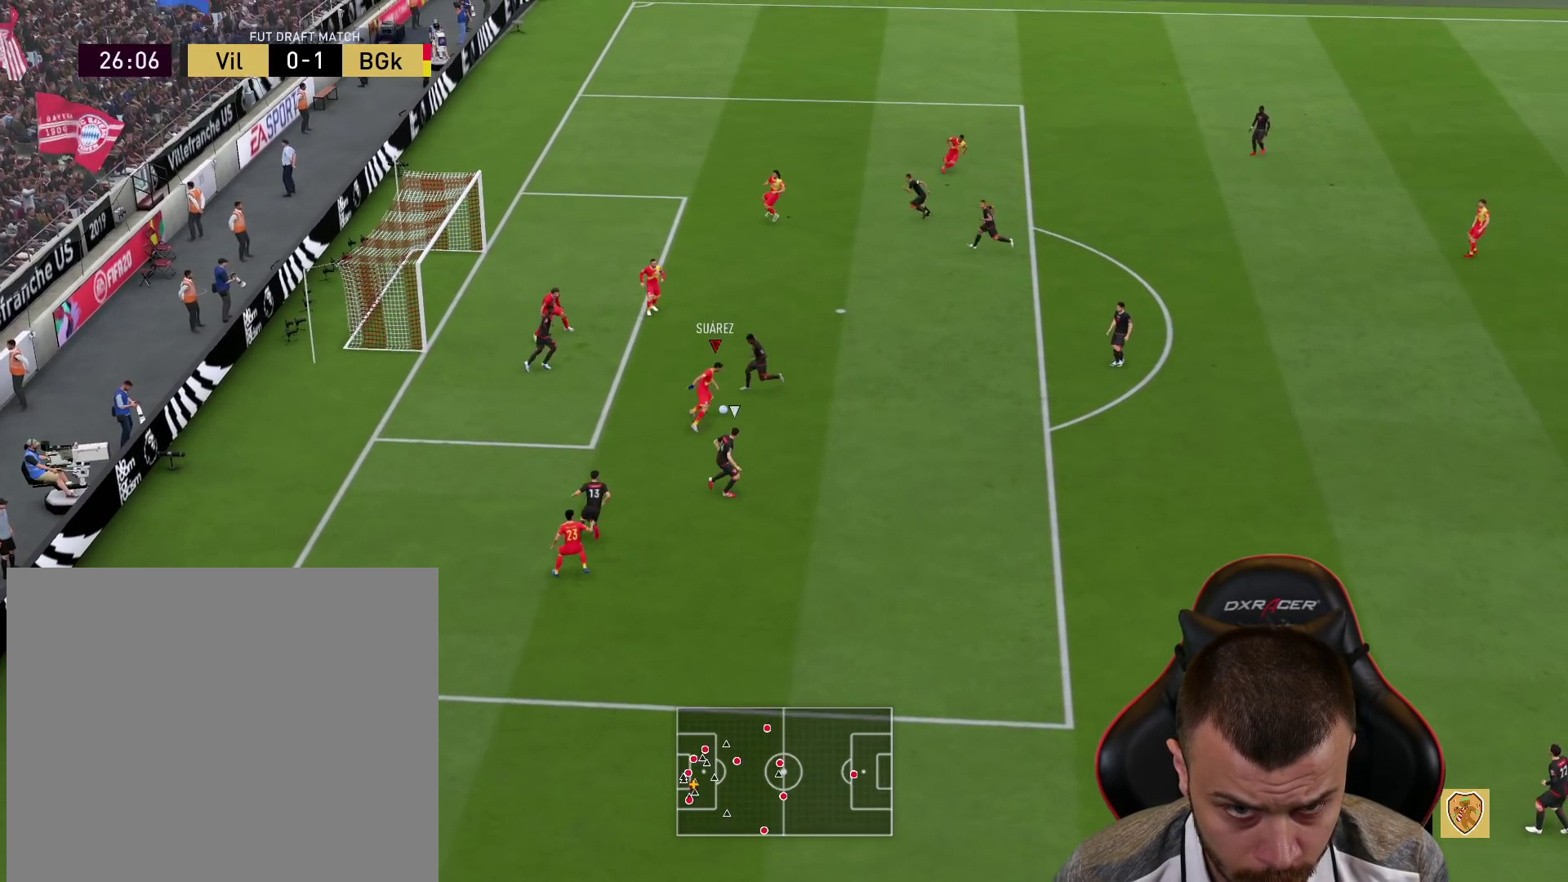
{"buttons": [], "left_stick": "up-right", "right_stick": "center", "events": [[67, "left_stick", "up-right"]]}
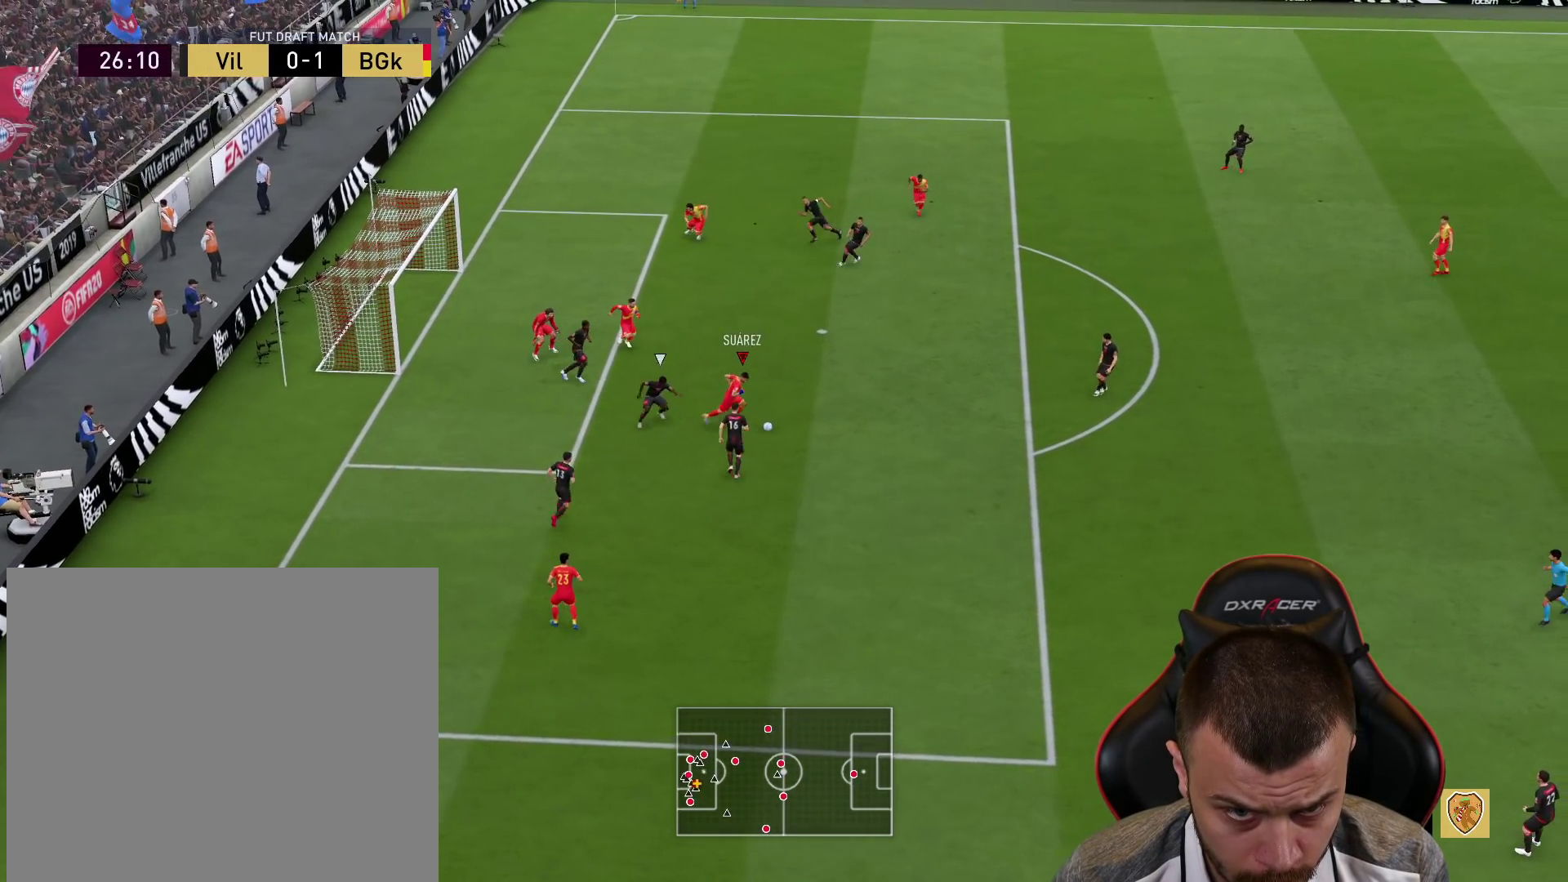
{"buttons": ["L3"], "left_stick": "up-left", "right_stick": "center", "events": [[150, "left_stick", "up"], [250, "left_stick", "up-left"], [300, "CIRCLE", "down"], [316, "L3", "down"], [500, "CIRCLE", "up"]]}
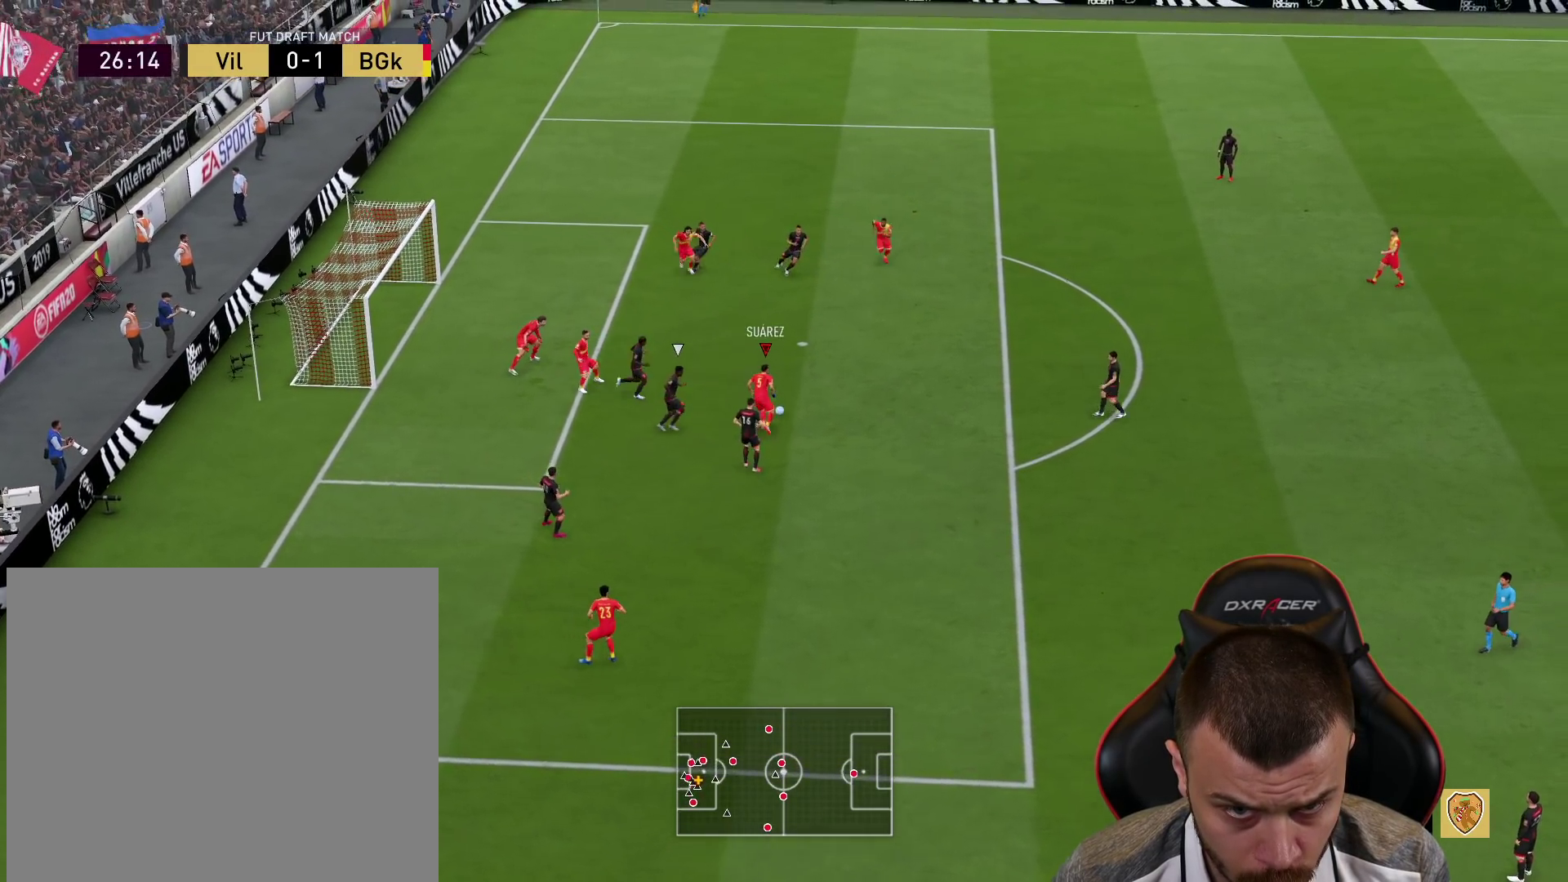
{"buttons": ["L3"], "left_stick": "up-left", "right_stick": "center", "events": []}
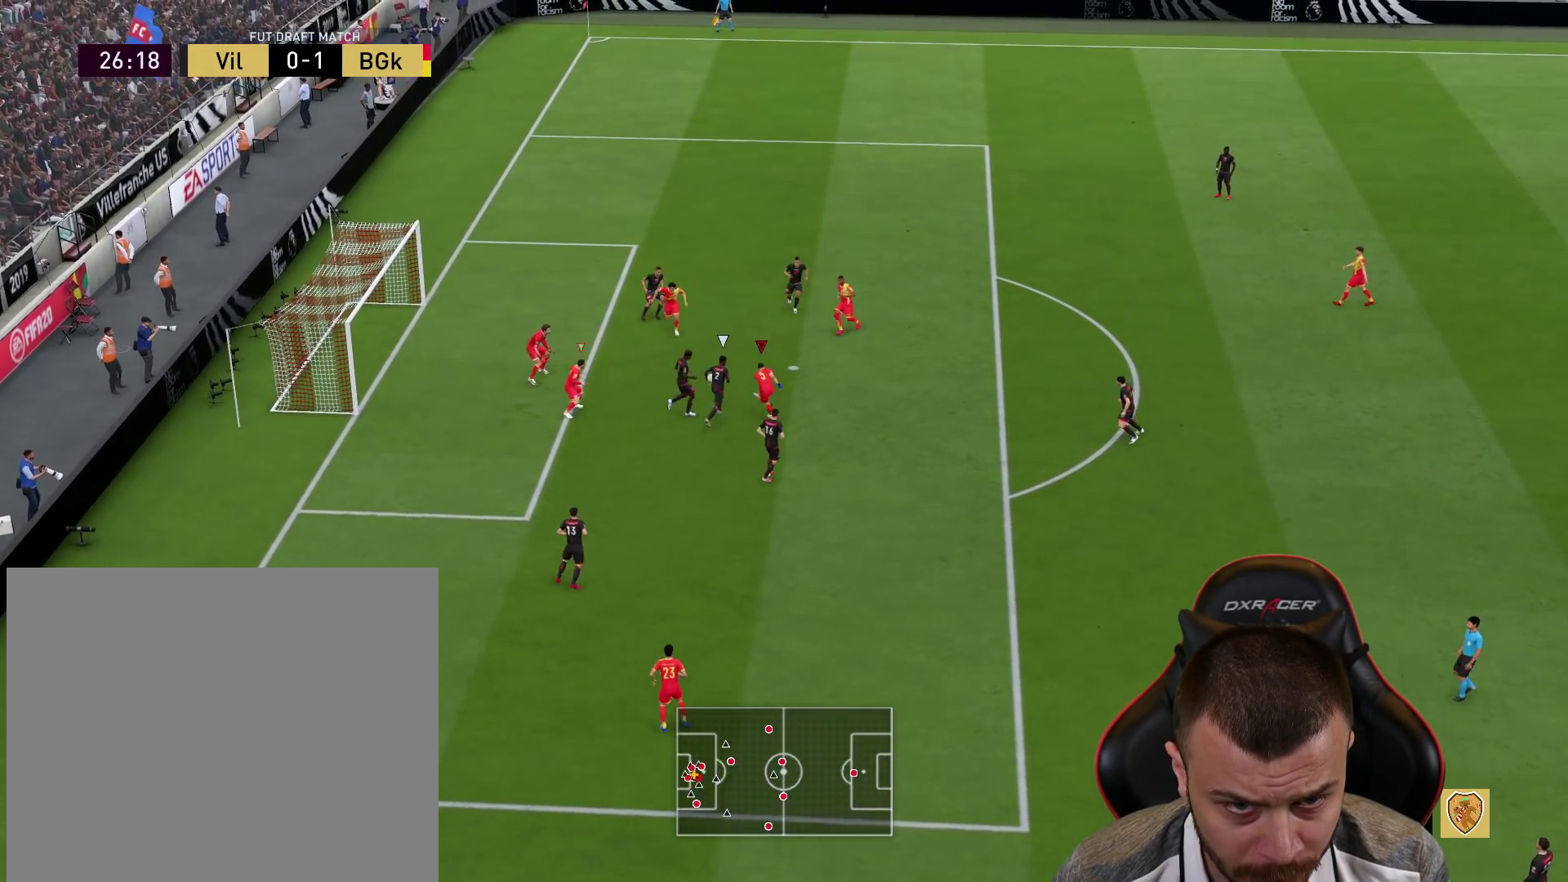
{"buttons": [], "left_stick": "up-left", "right_stick": "center", "events": [[450, "L3", "up"]]}
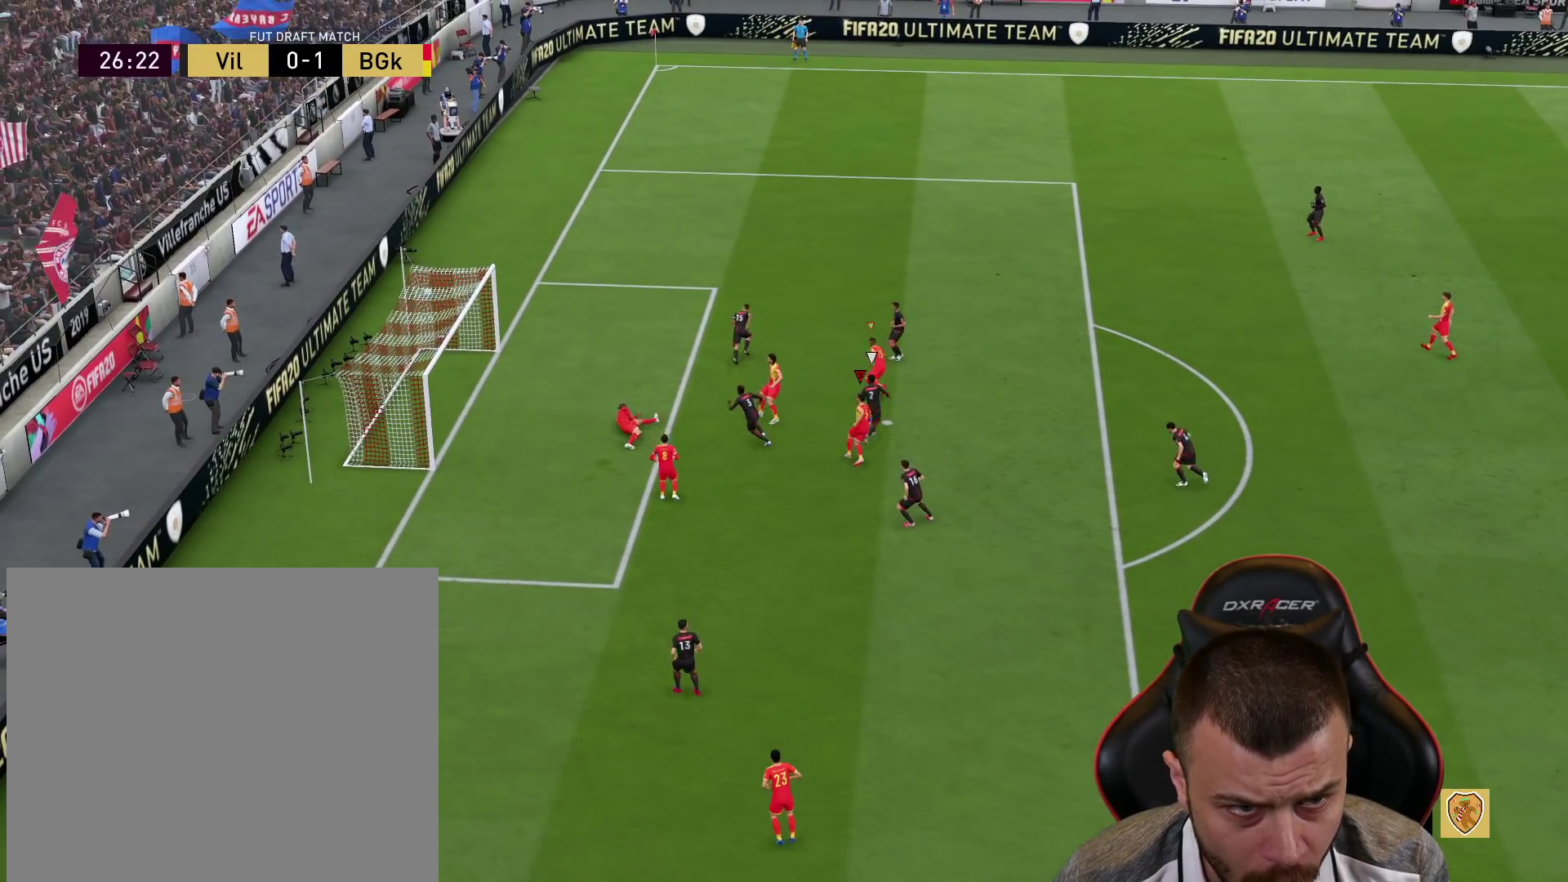
{"buttons": [], "left_stick": "center", "right_stick": "center", "events": [[33, "left_stick", "center"]]}
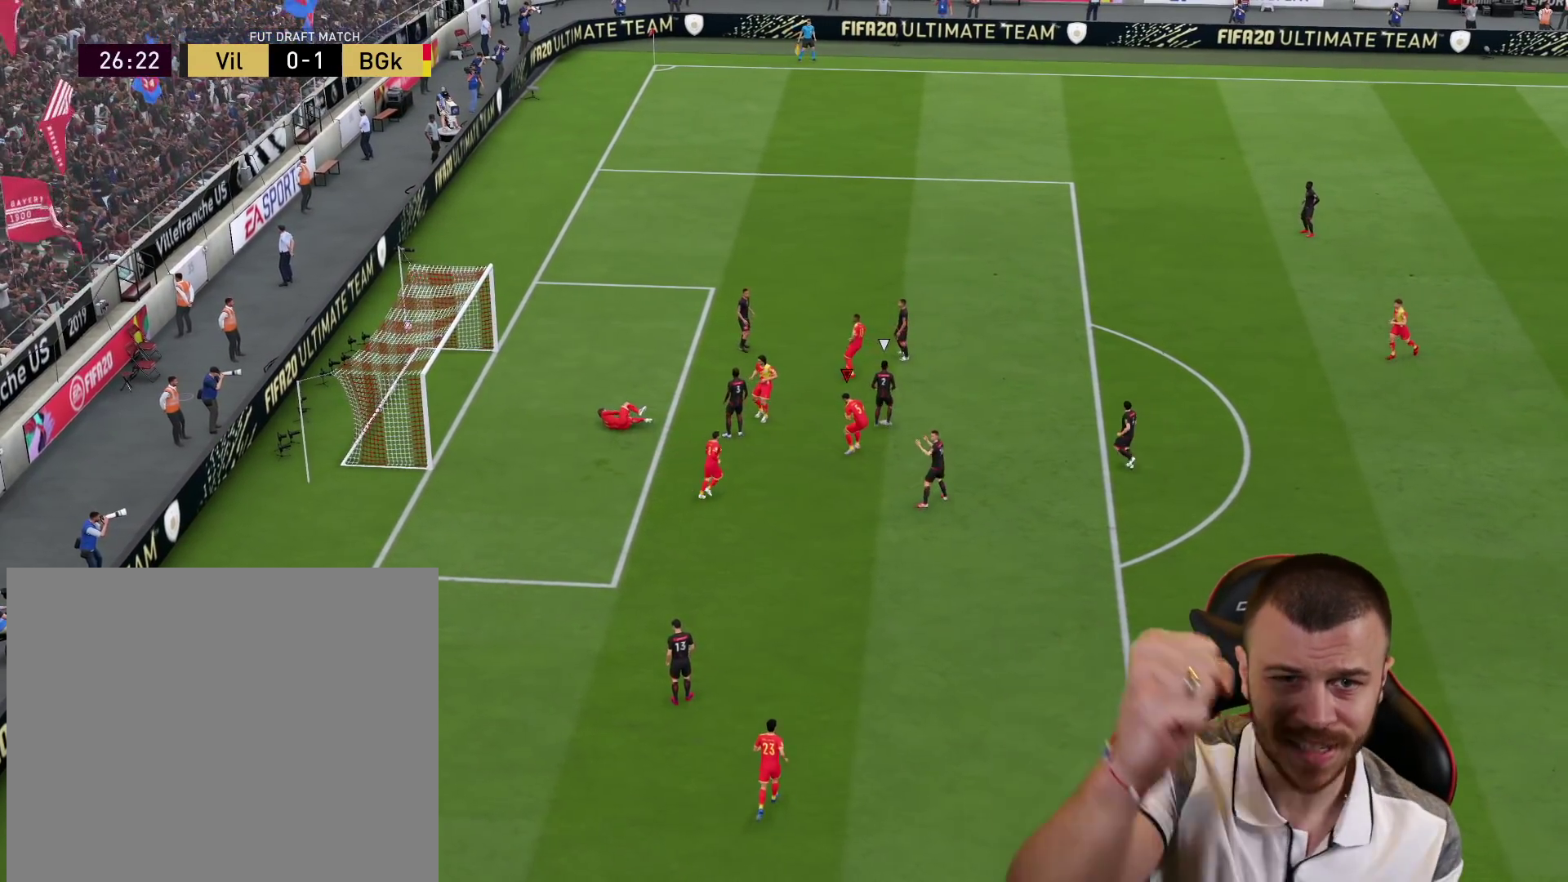
{"buttons": [], "left_stick": "center", "right_stick": "center", "events": []}
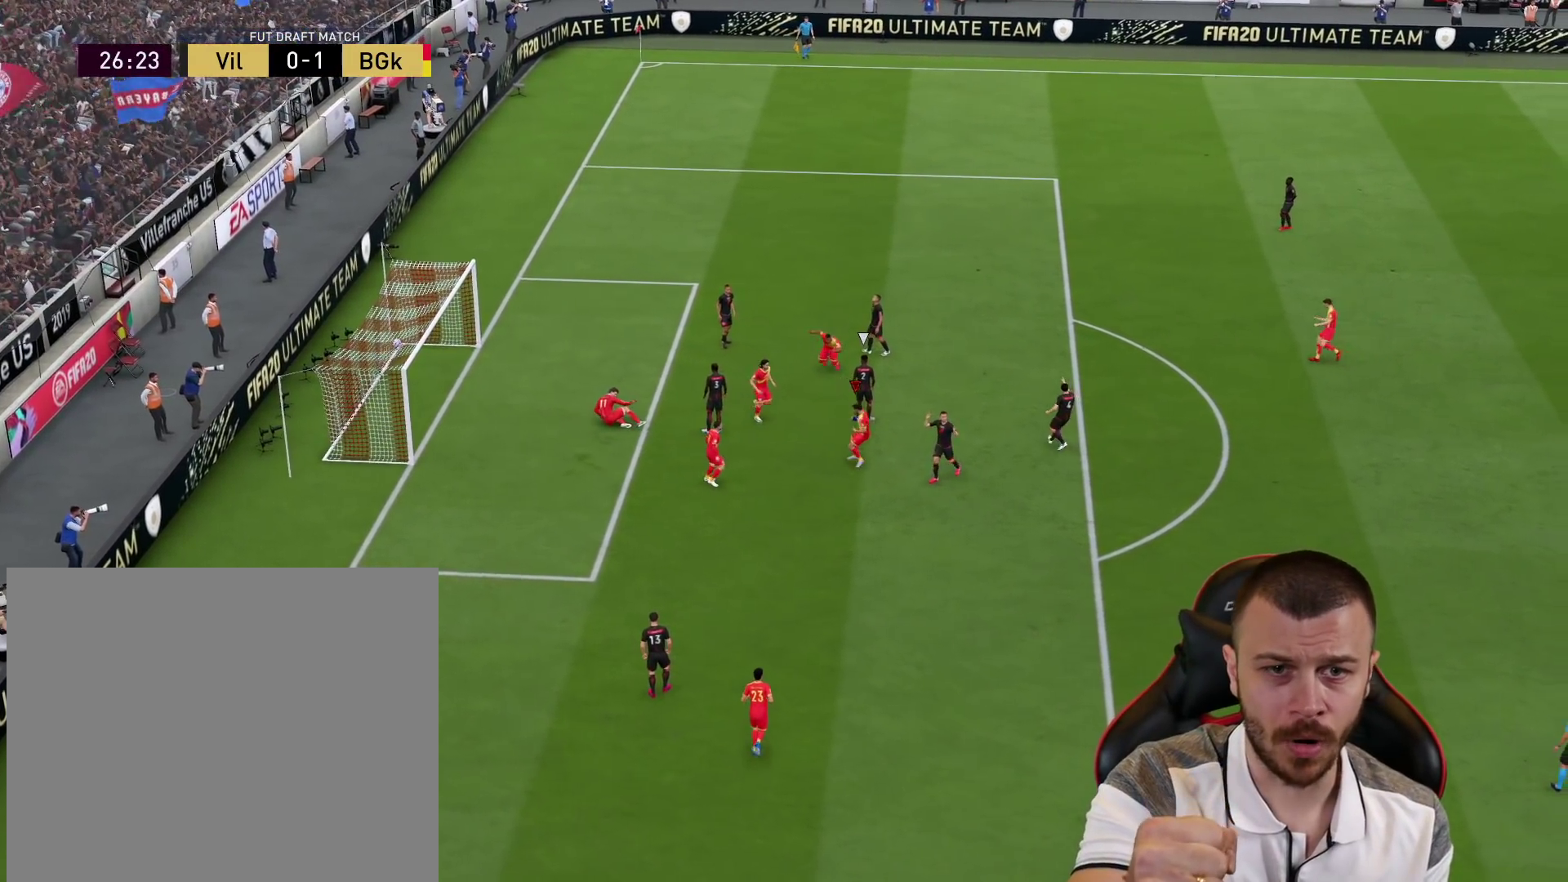
{"buttons": [], "left_stick": "center", "right_stick": "center", "events": []}
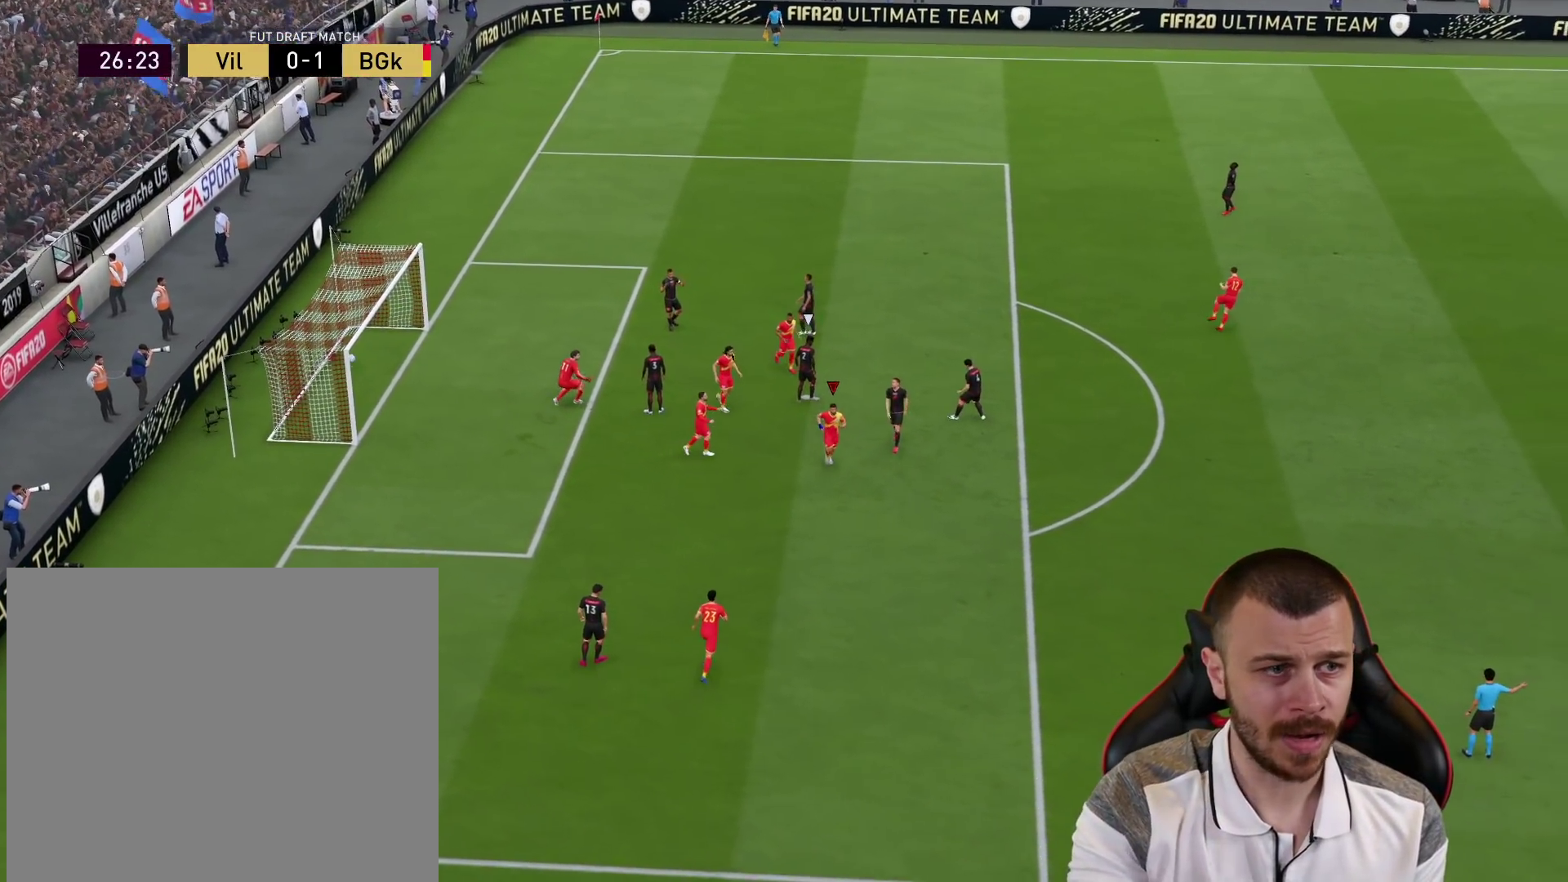
{"buttons": [], "left_stick": "center", "right_stick": "center", "events": []}
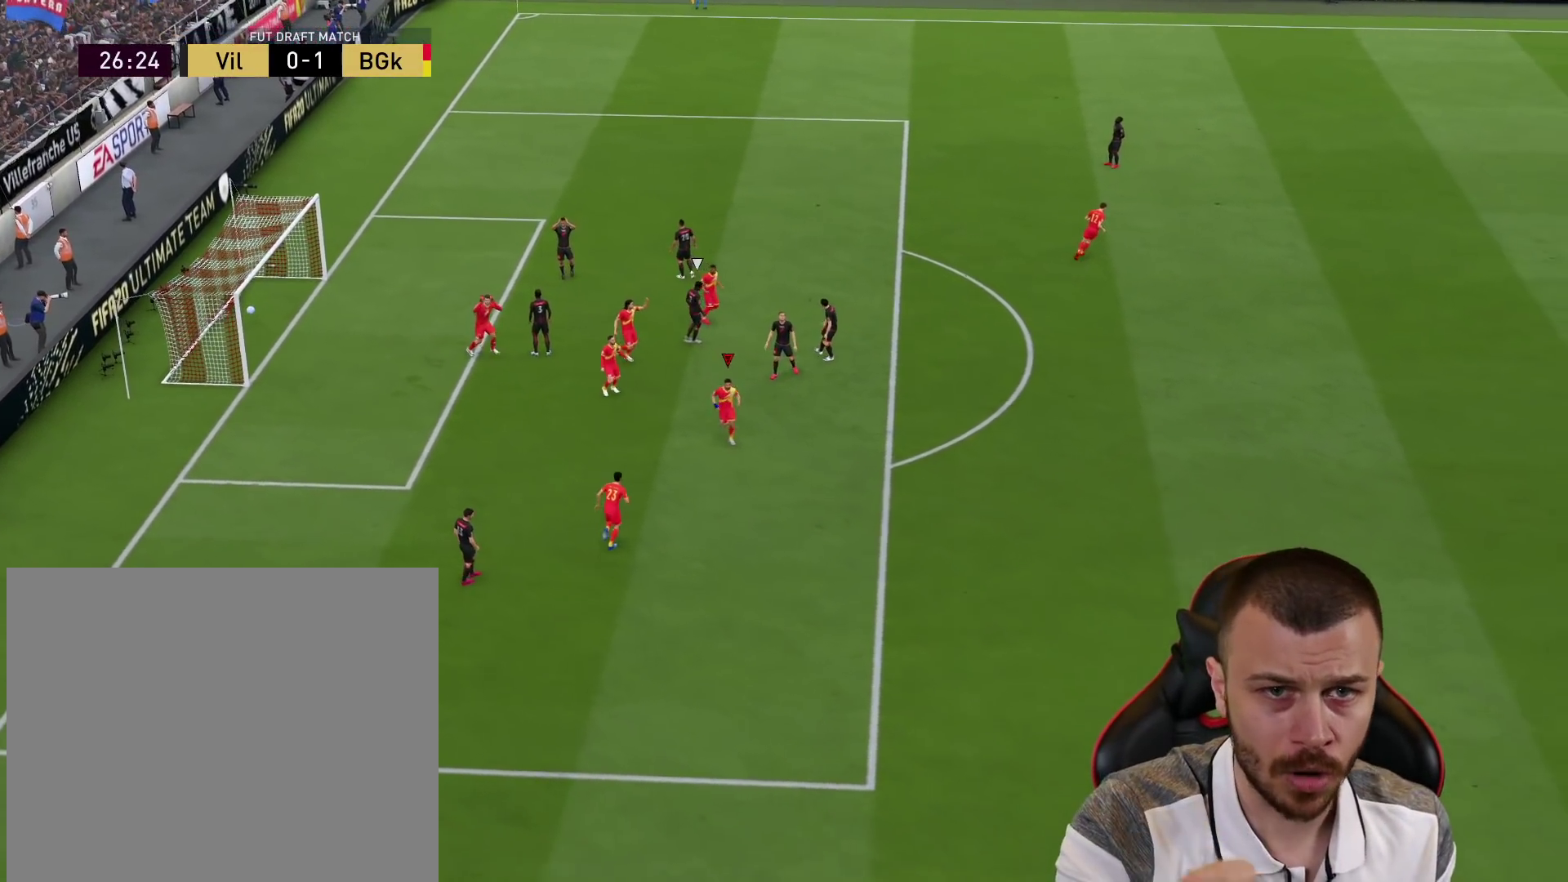
{"buttons": ["L2", "R1"], "left_stick": "up", "right_stick": "center", "events": [[284, "L1", "down"], [284, "L2", "down"], [284, "R1", "down"], [300, "left_stick", "up"], [317, "L1", "up"]]}
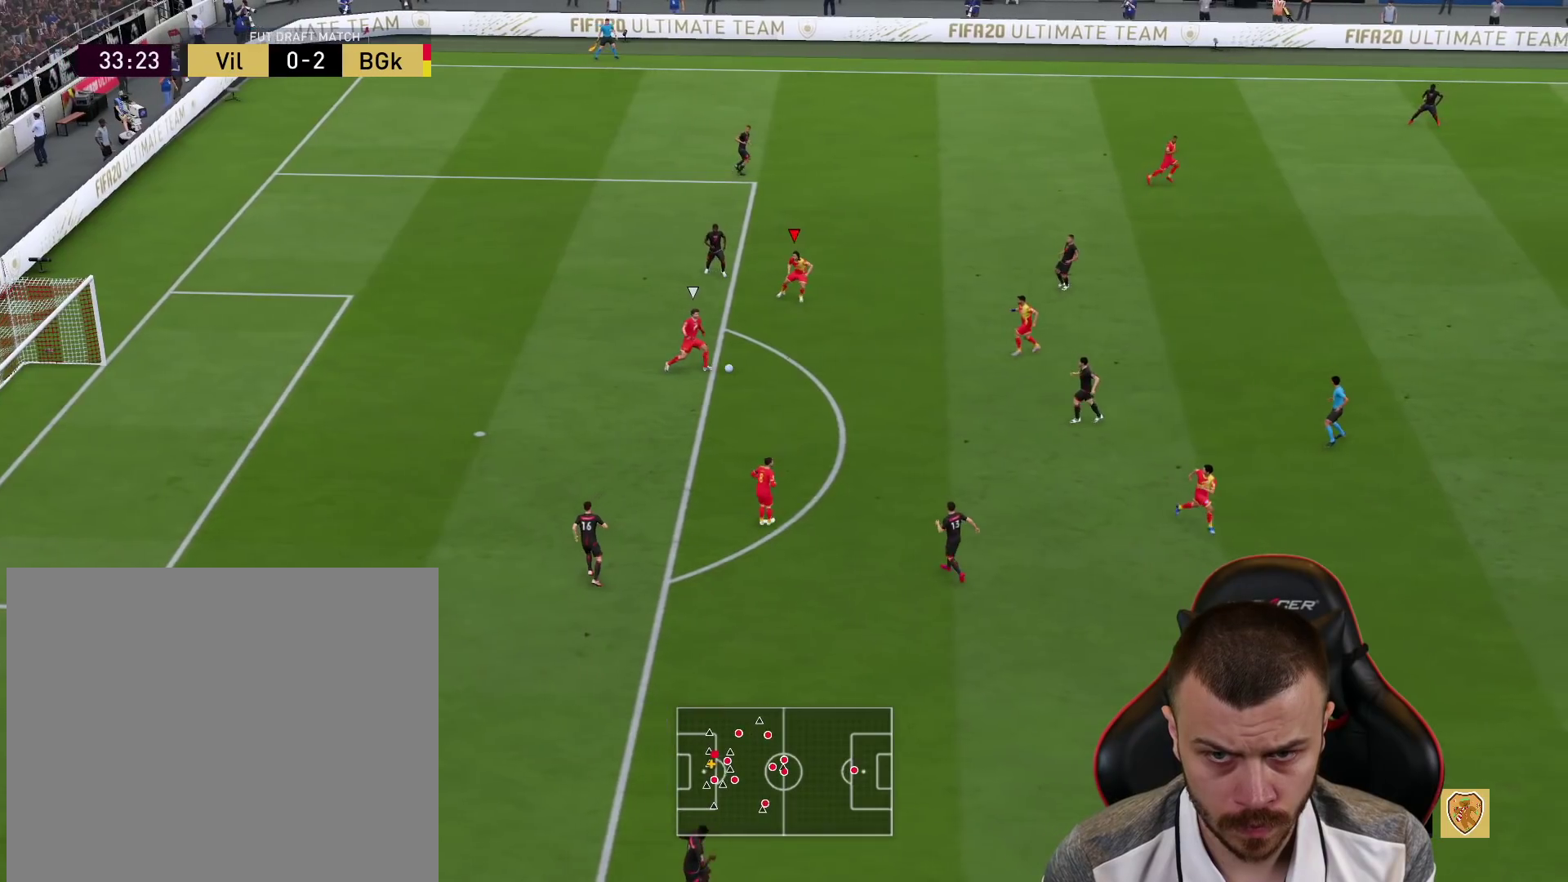
{"buttons": ["R1", "R2"], "left_stick": "down-left", "right_stick": "center"}
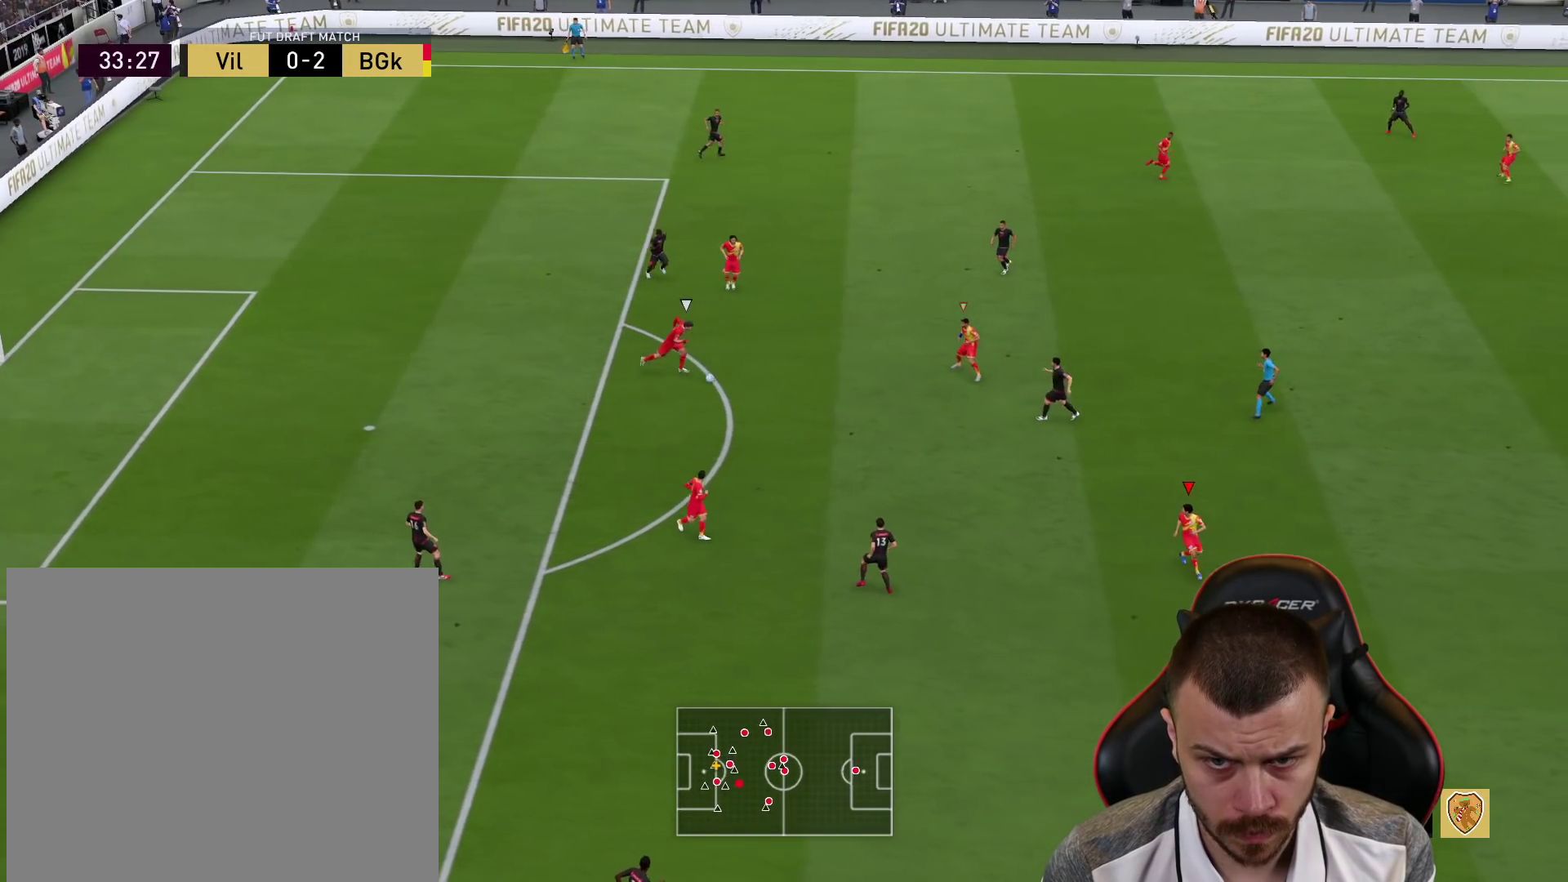
{"buttons": ["L2", "R1"], "left_stick": "up-left", "right_stick": "center", "events": [[100, "R2", "up"], [251, "L2", "down"], [351, "left_stick", "left"], [467, "left_stick", "up-left"]]}
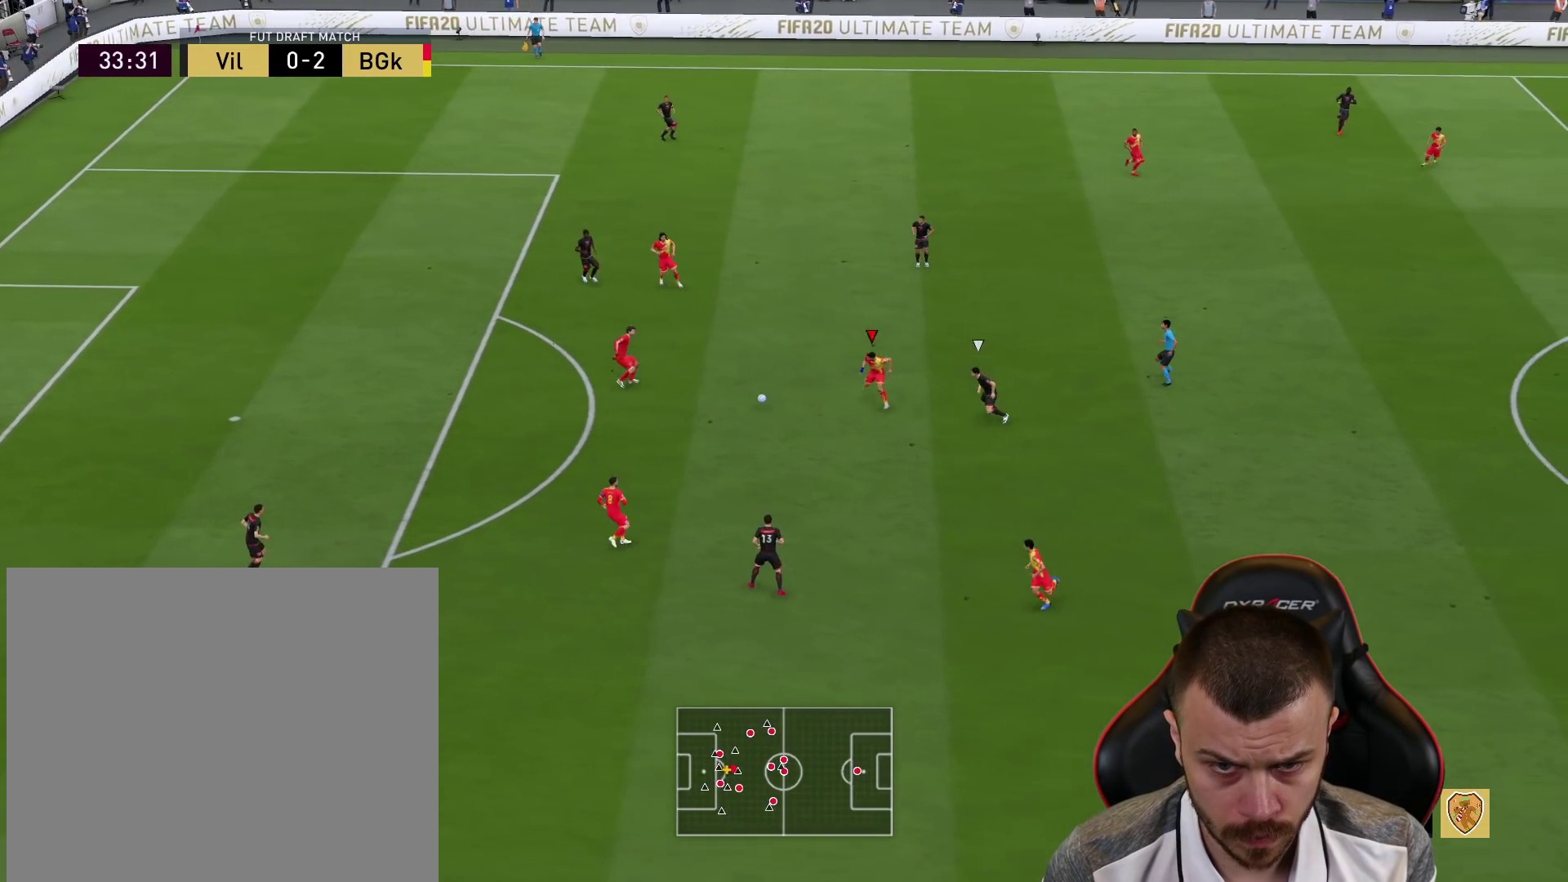
{"buttons": [], "left_stick": "left", "right_stick": "center", "events": [[250, "L2", "up"], [267, "left_stick", "left"], [283, "R1", "up"]]}
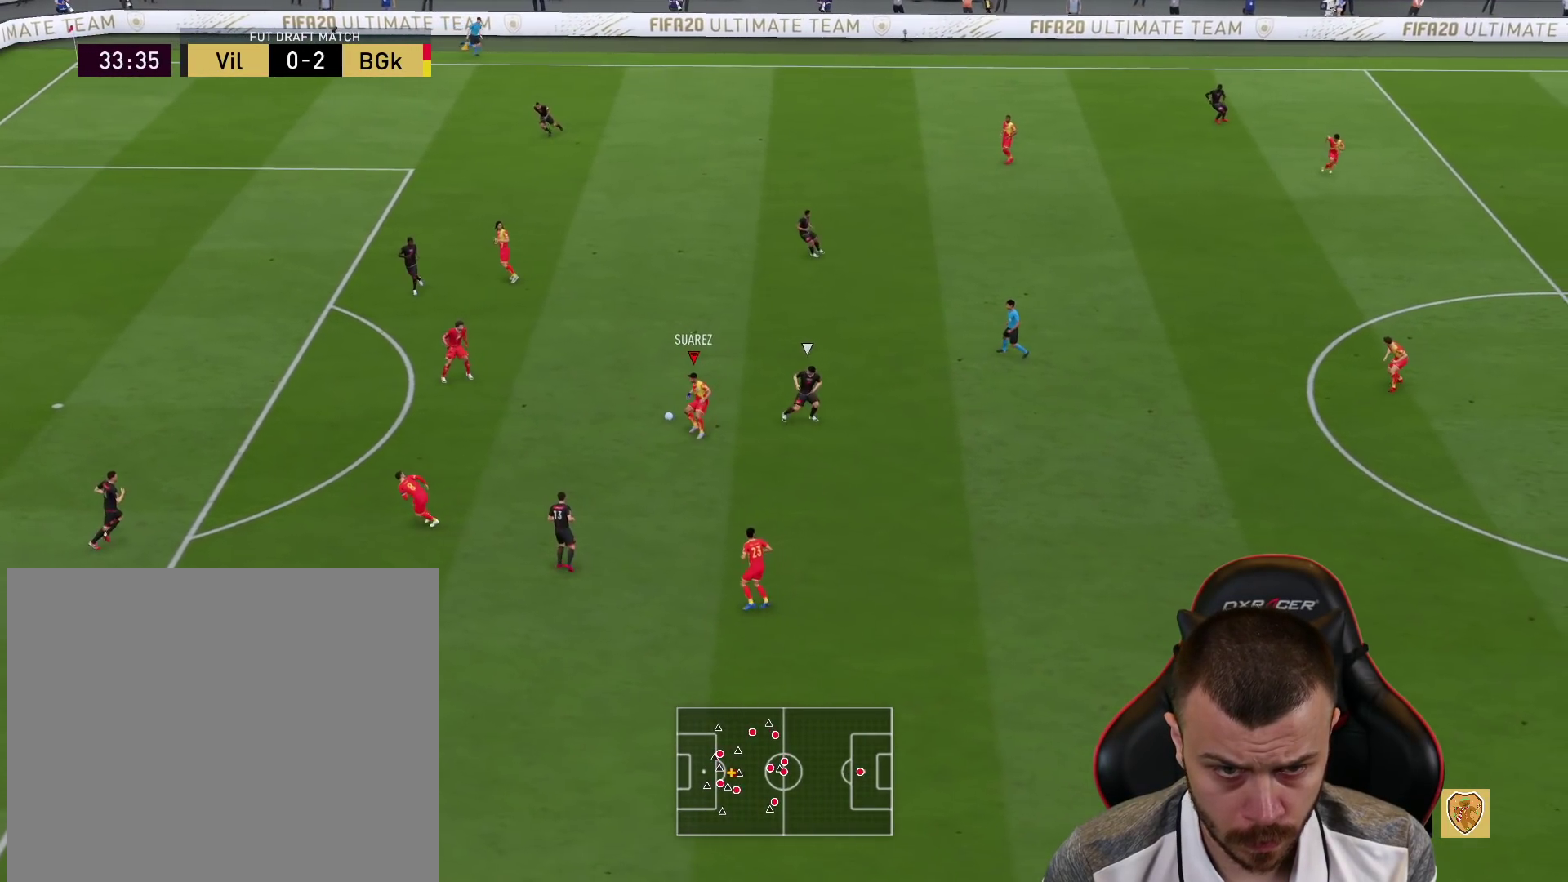
{"buttons": [], "left_stick": "left", "right_stick": "center", "events": [[17, "CROSS", "down"], [100, "CROSS", "up"]]}
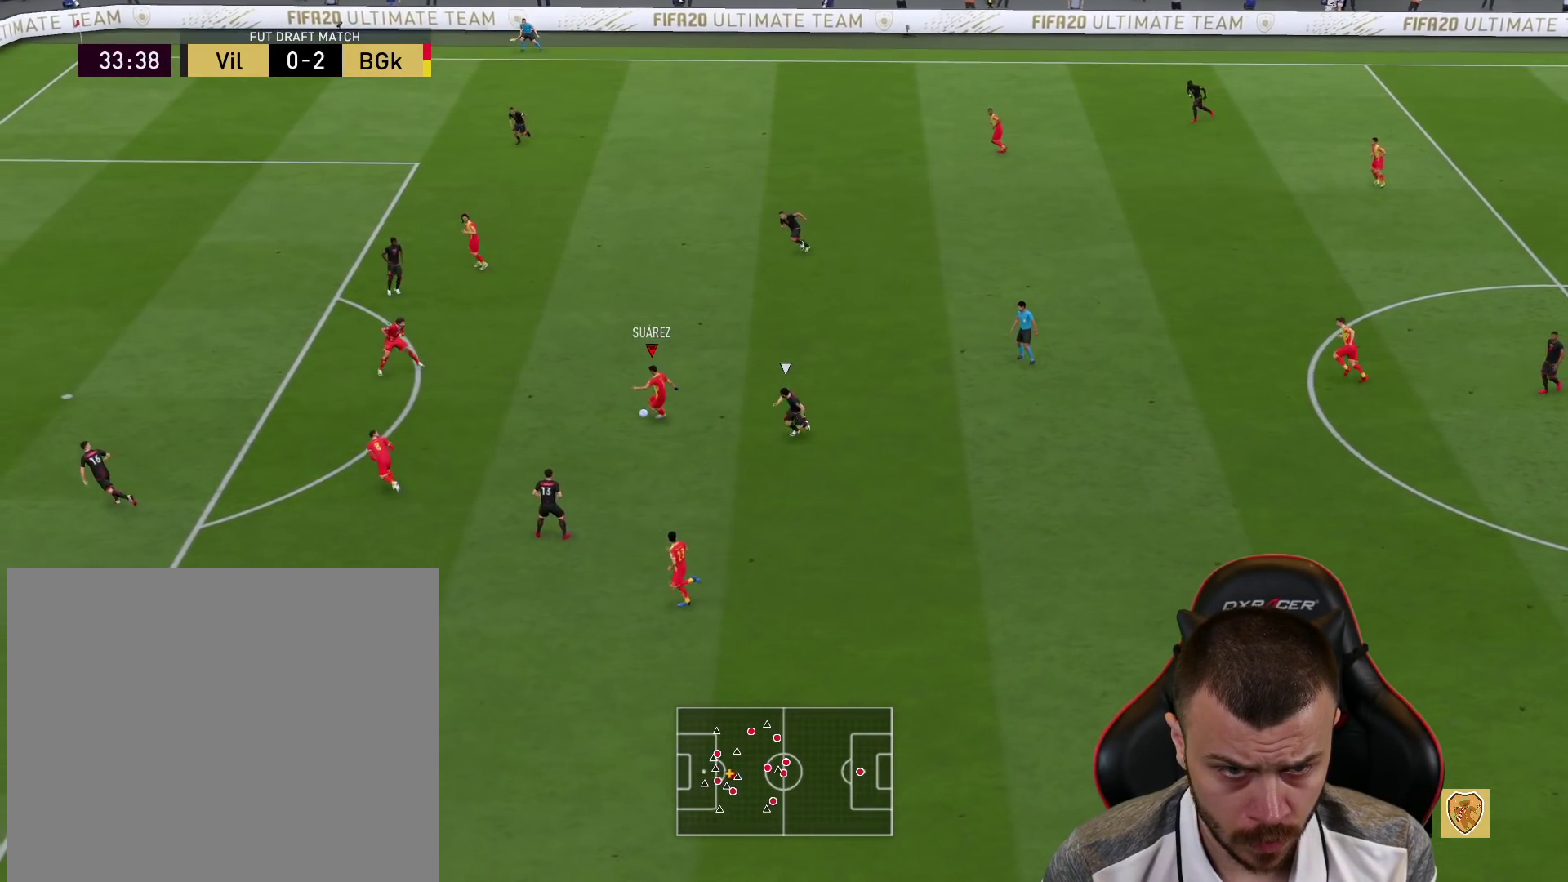
{"buttons": ["L3"], "left_stick": "up-left", "right_stick": "center", "events": [[283, "CIRCLE", "down"], [317, "left_stick", "up-left"], [450, "L3", "down"], [467, "CIRCLE", "up"]]}
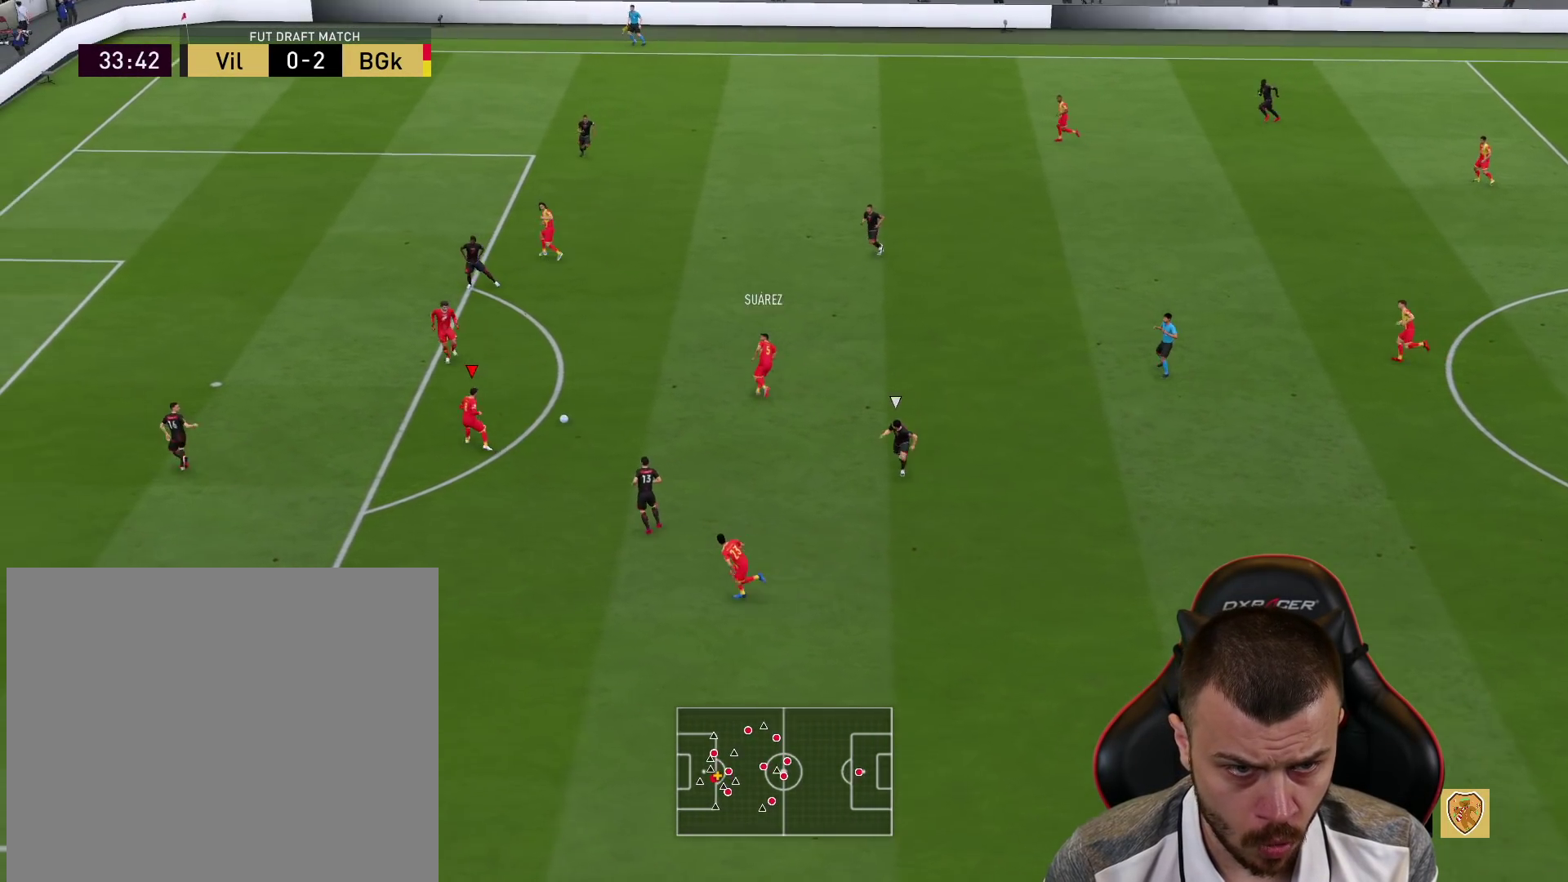
{"buttons": ["L3"], "left_stick": "up-left", "right_stick": "center", "events": []}
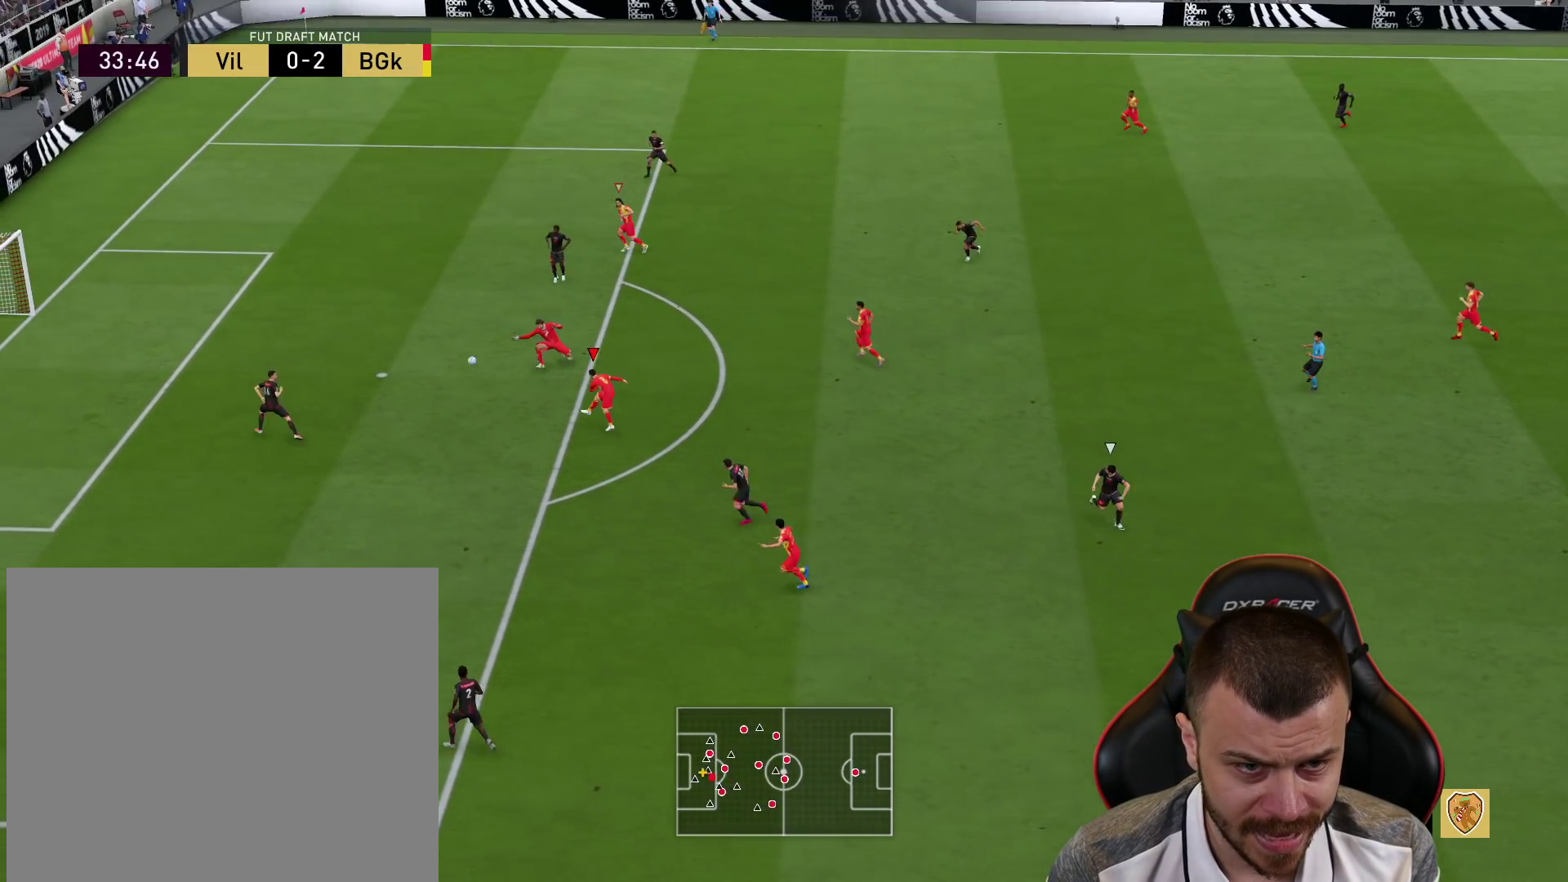
{"buttons": [], "left_stick": "up-left", "right_stick": "center", "events": [[133, "L3", "up"]]}
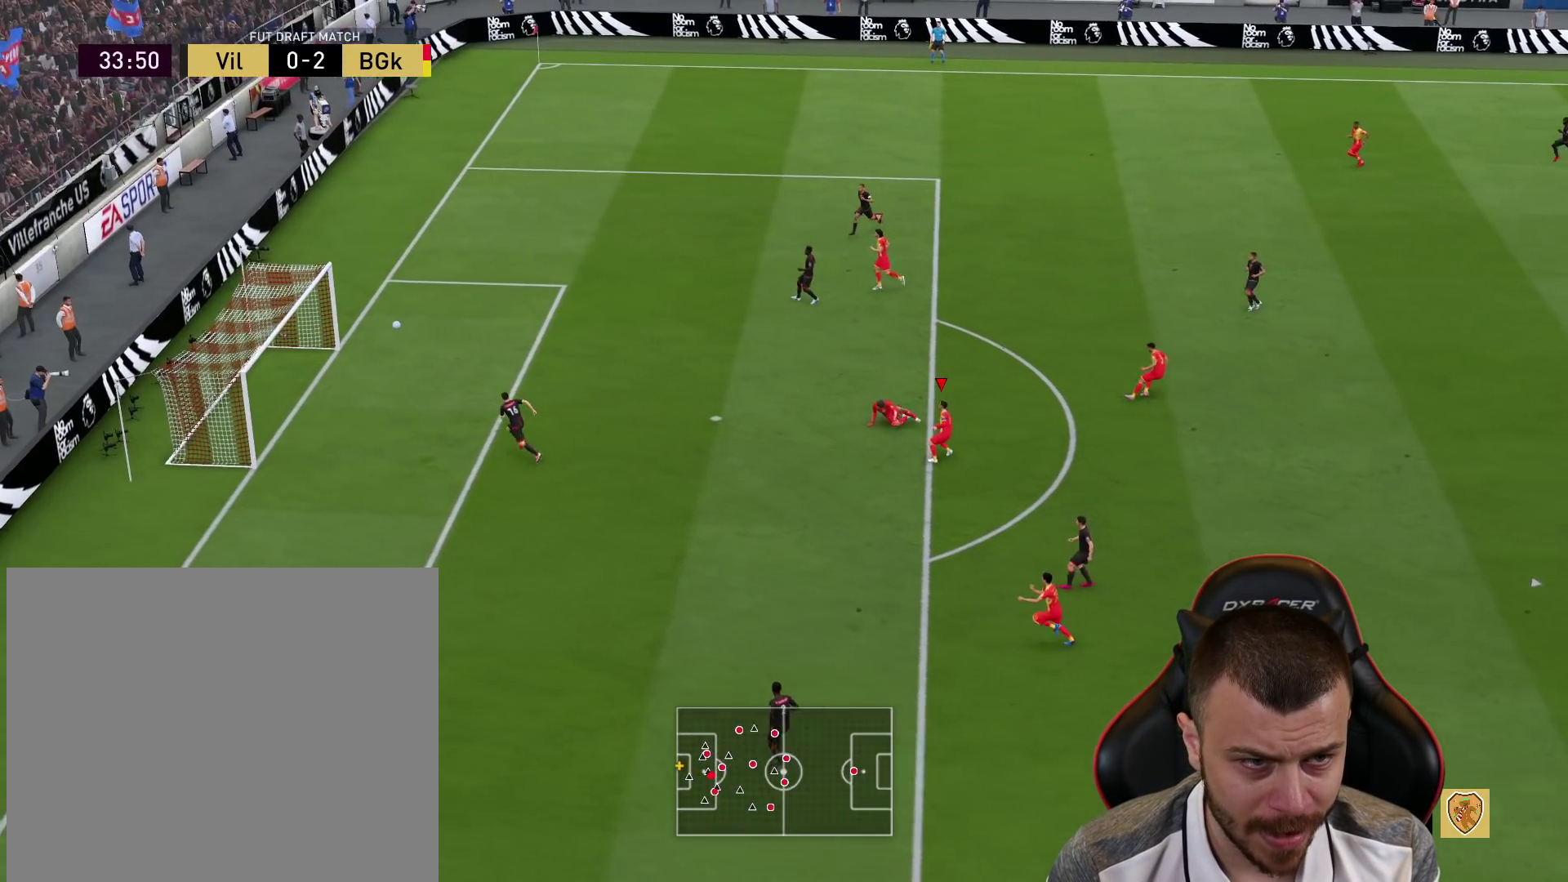
{"buttons": [], "left_stick": "center", "right_stick": "center", "events": [[467, "left_stick", "center"]]}
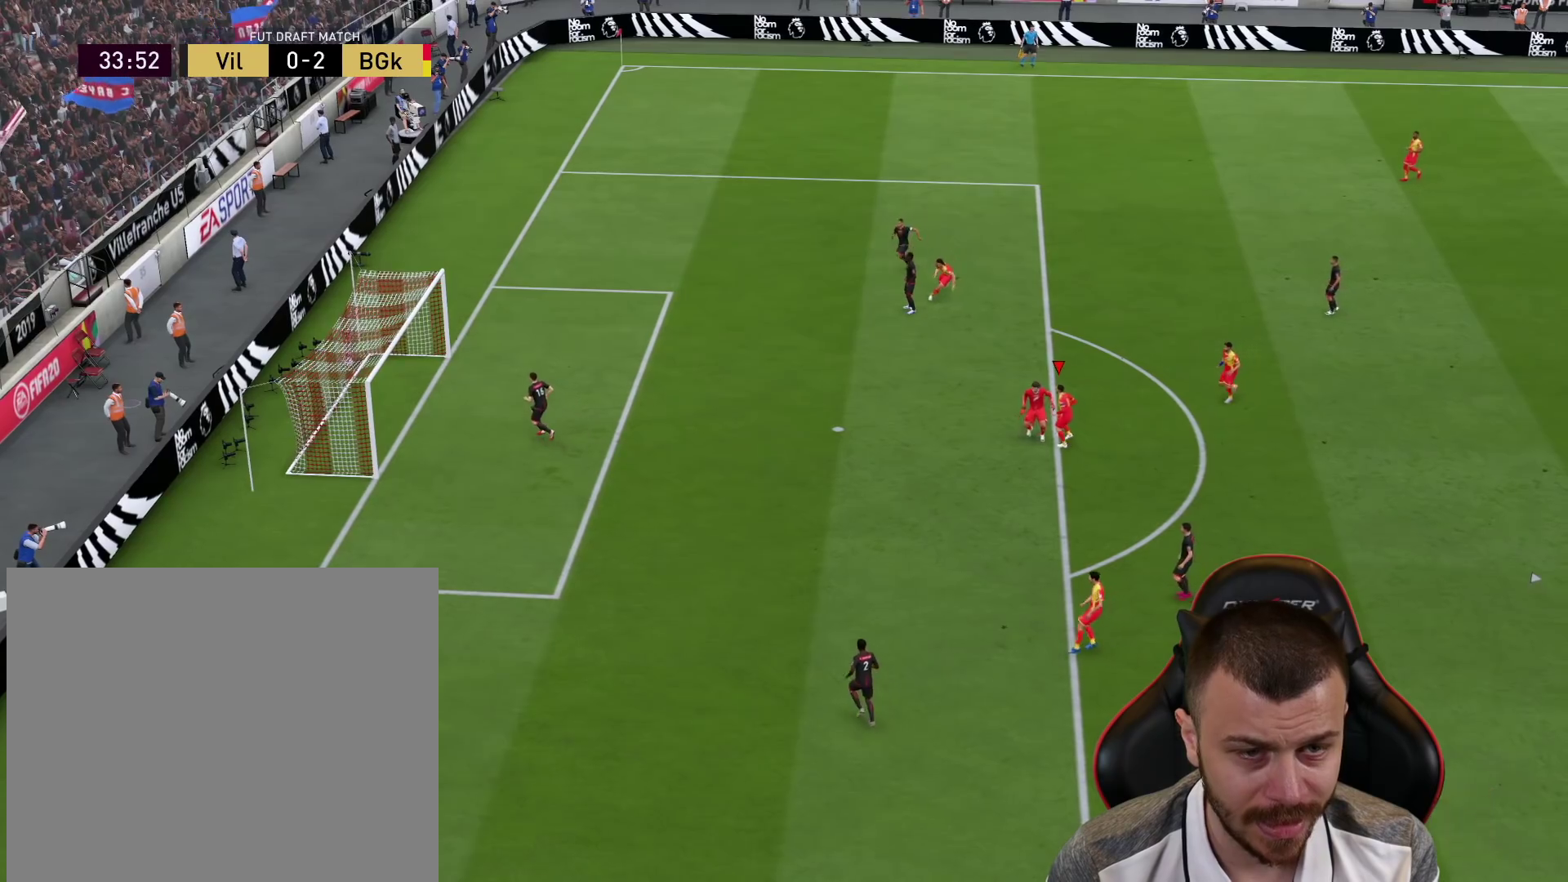
{"buttons": [], "left_stick": "center", "right_stick": "center", "events": []}
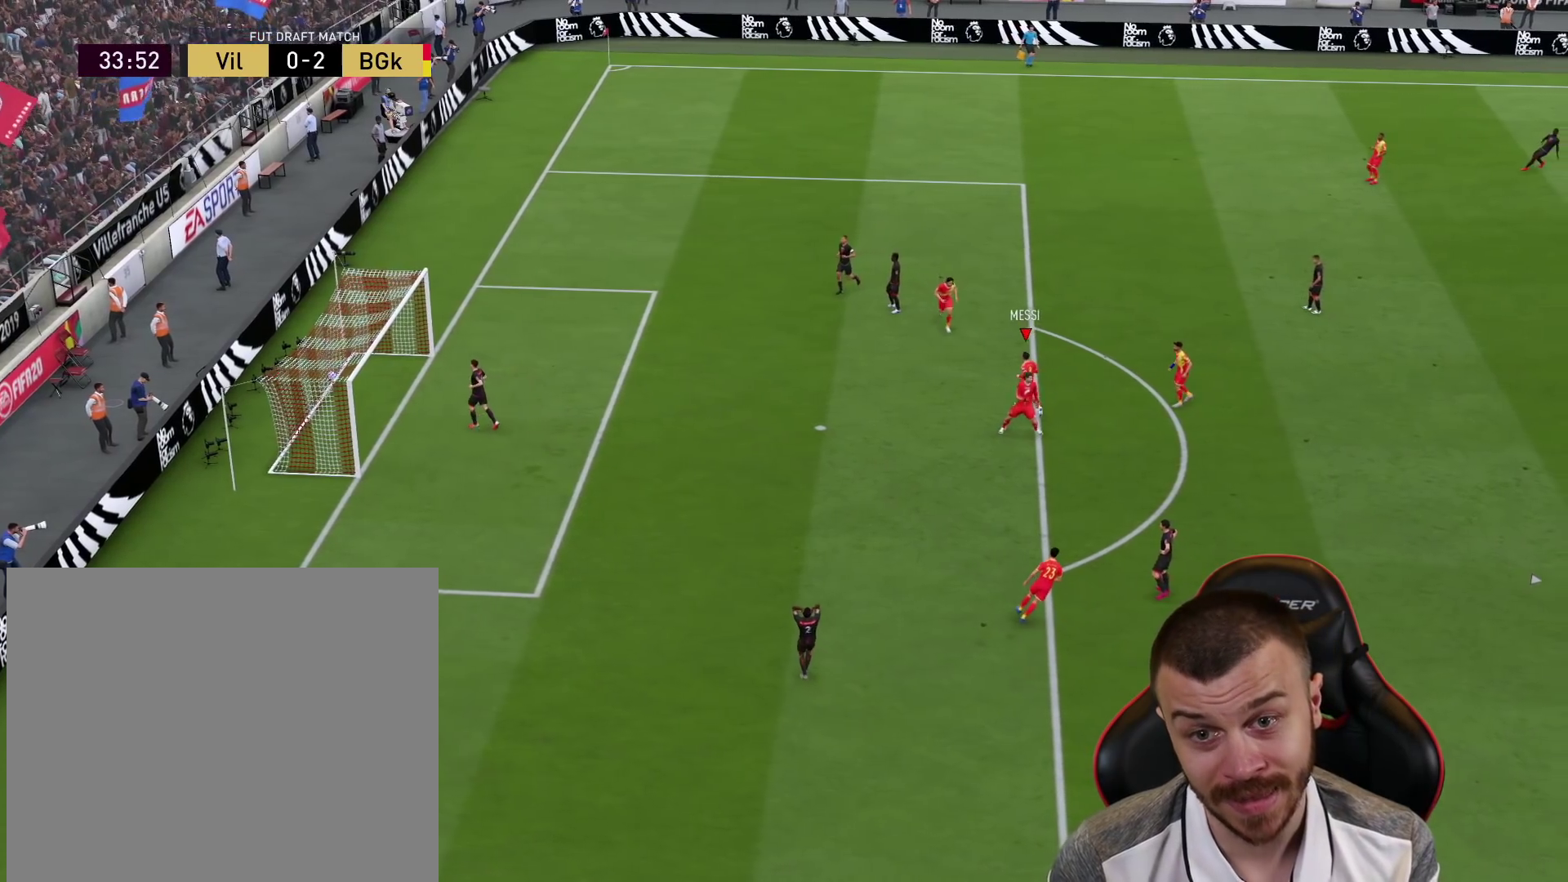
{"buttons": [], "left_stick": "center", "right_stick": "center", "events": []}
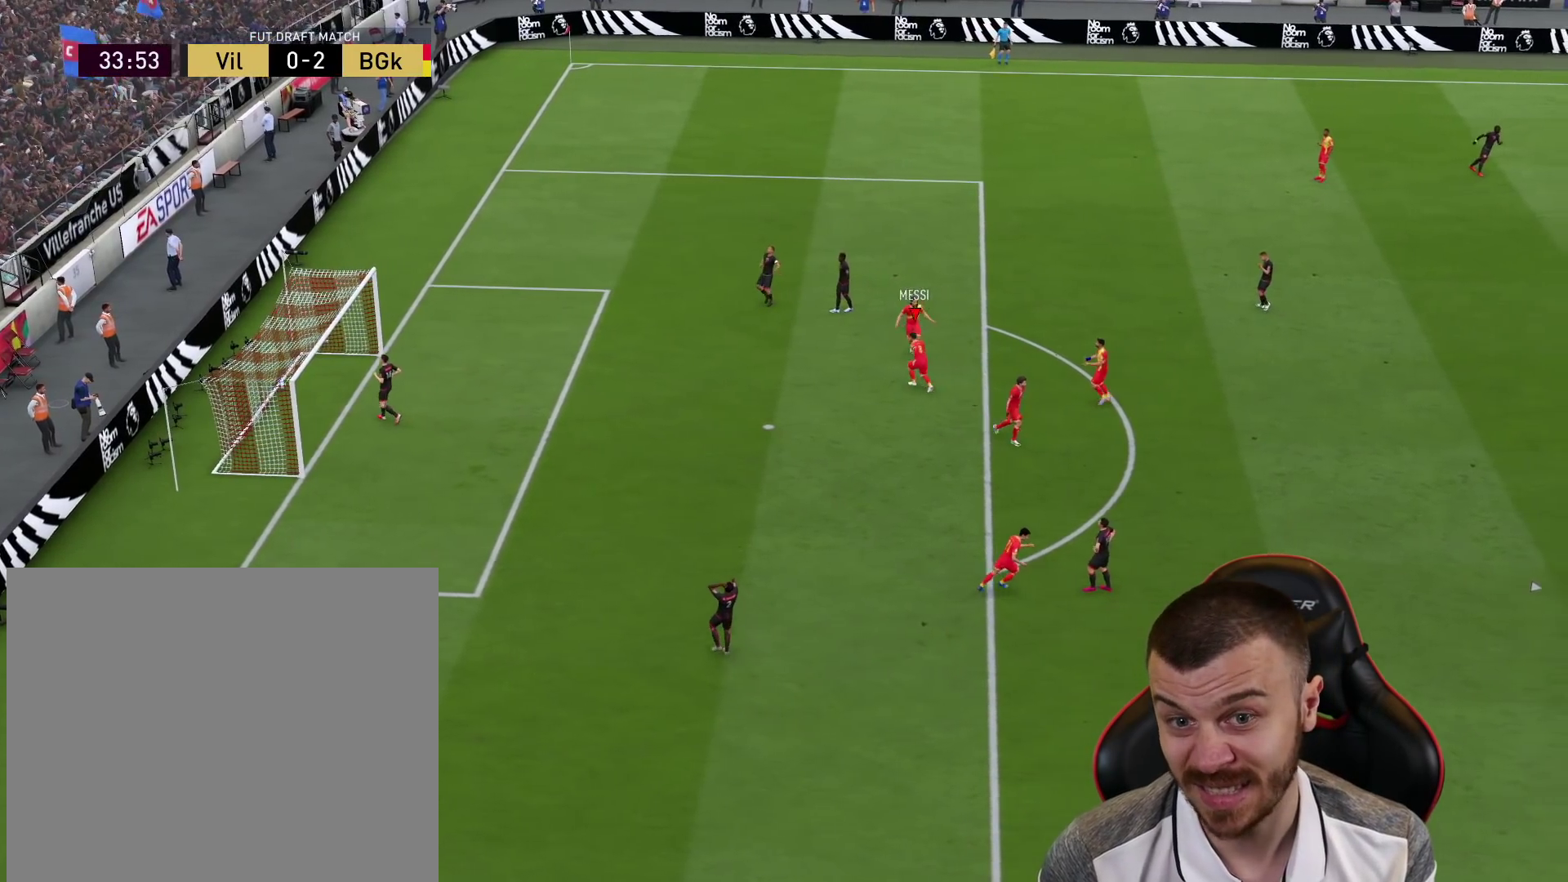
{"buttons": ["R2"], "left_stick": "center", "right_stick": "center", "events": [[83, "R2", "down"], [100, "L1", "down"], [117, "CROSS", "down"], [233, "CROSS", "up"], [250, "L1", "up"]]}
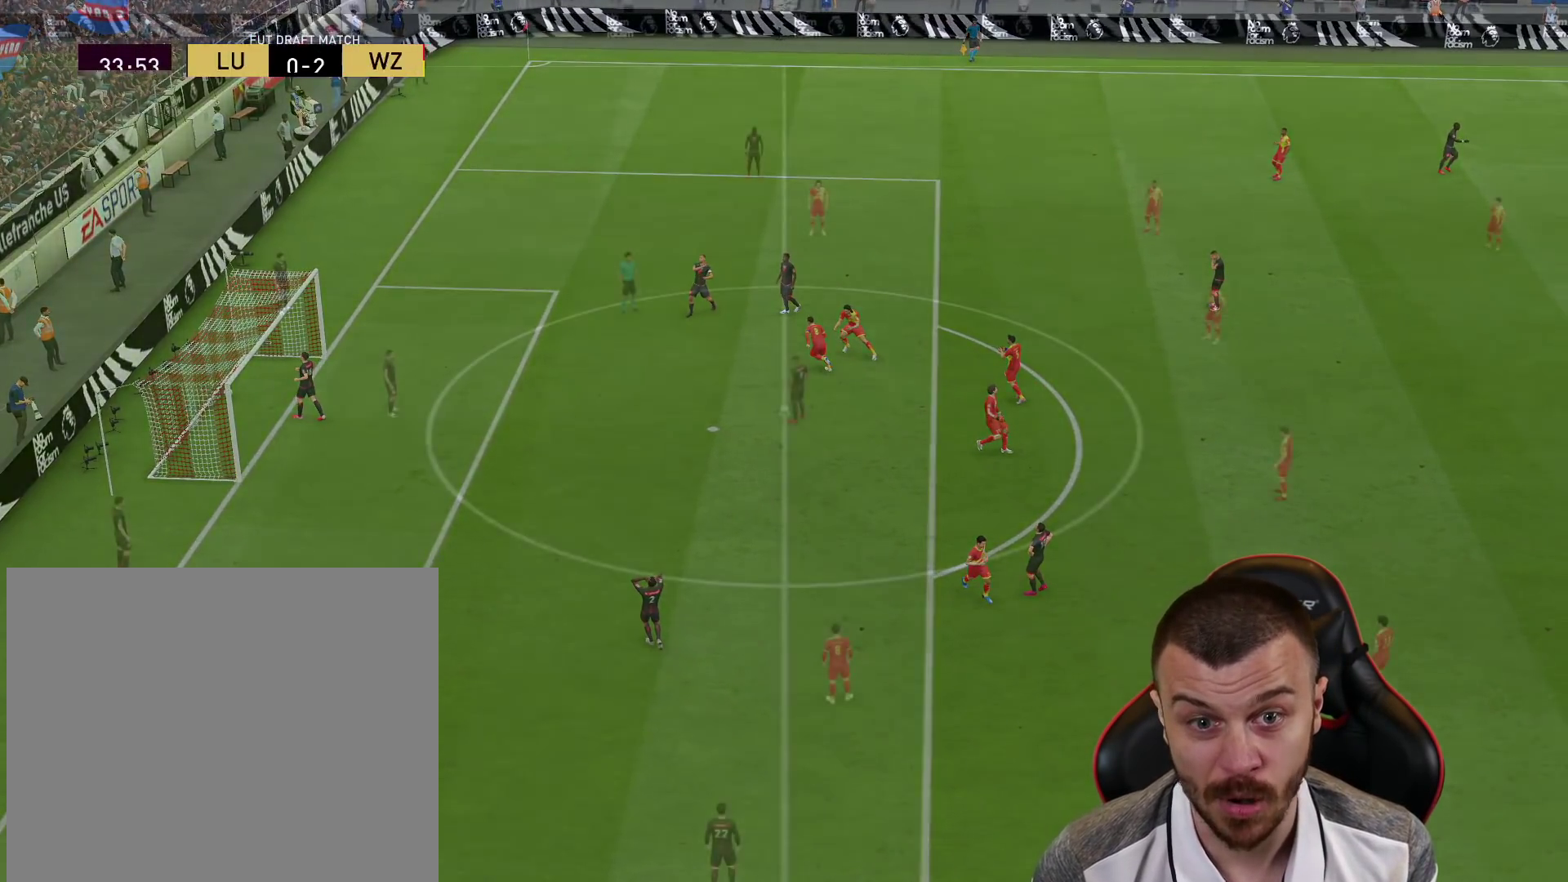
{"buttons": ["L2", "R2"], "left_stick": "down-left", "right_stick": "center", "events": [[50, "R2", "up"], [367, "L2", "down"], [367, "left_stick", "down-left"], [484, "R2", "down"]]}
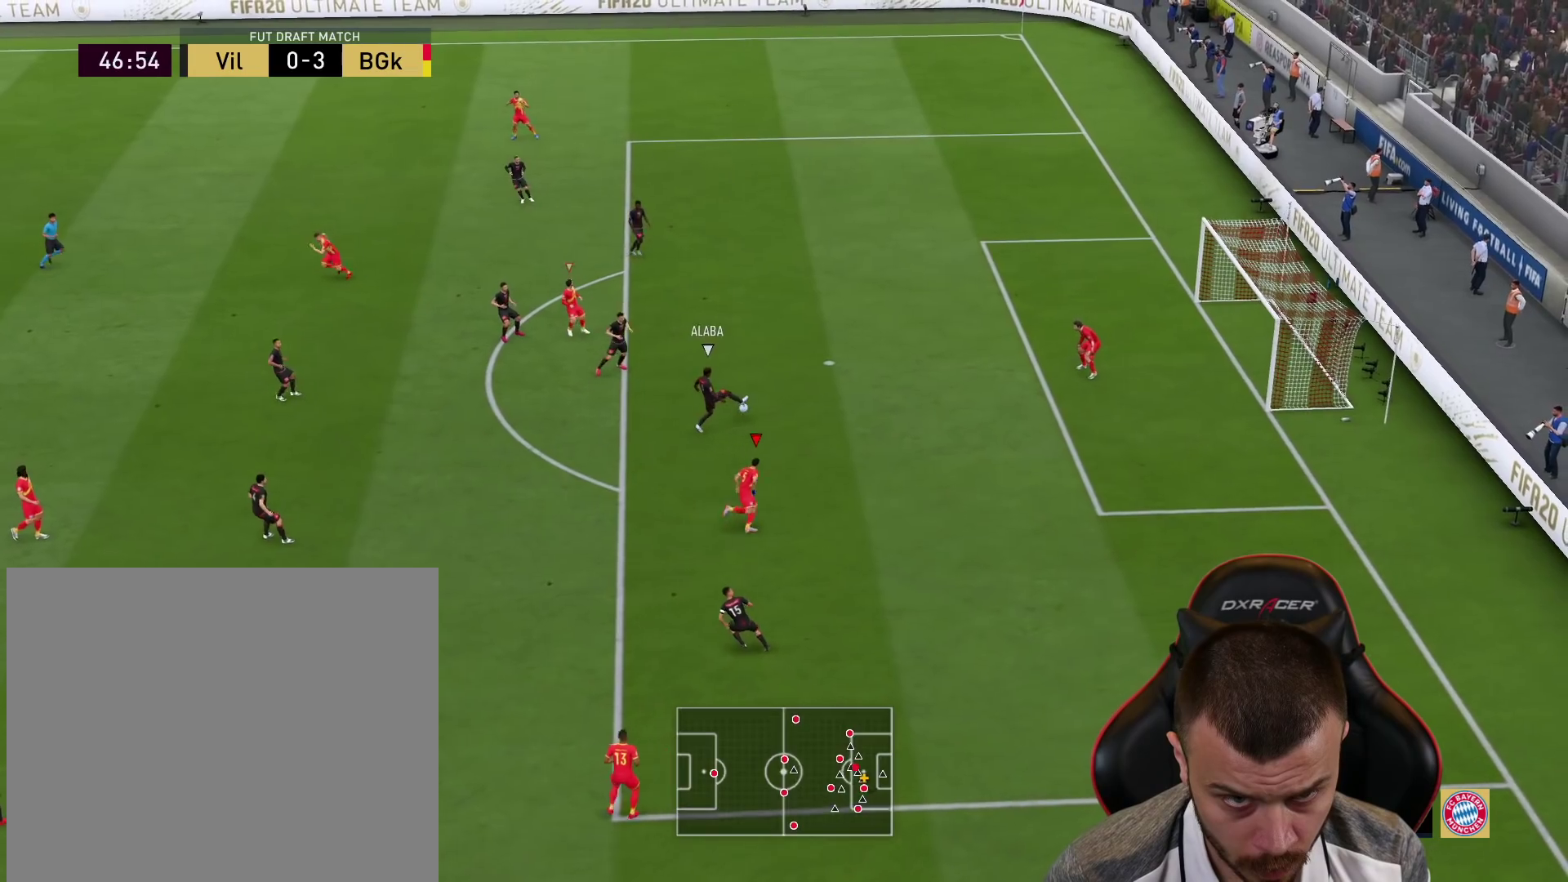
{"buttons": ["L2", "R1", "R2"], "left_stick": "right", "right_stick": "center", "events": [[50, "R1", "down"], [367, "right_stick", "down-left"], [400, "left_stick", "down-right"], [484, "left_stick", "right"], [500, "right_stick", "center"]]}
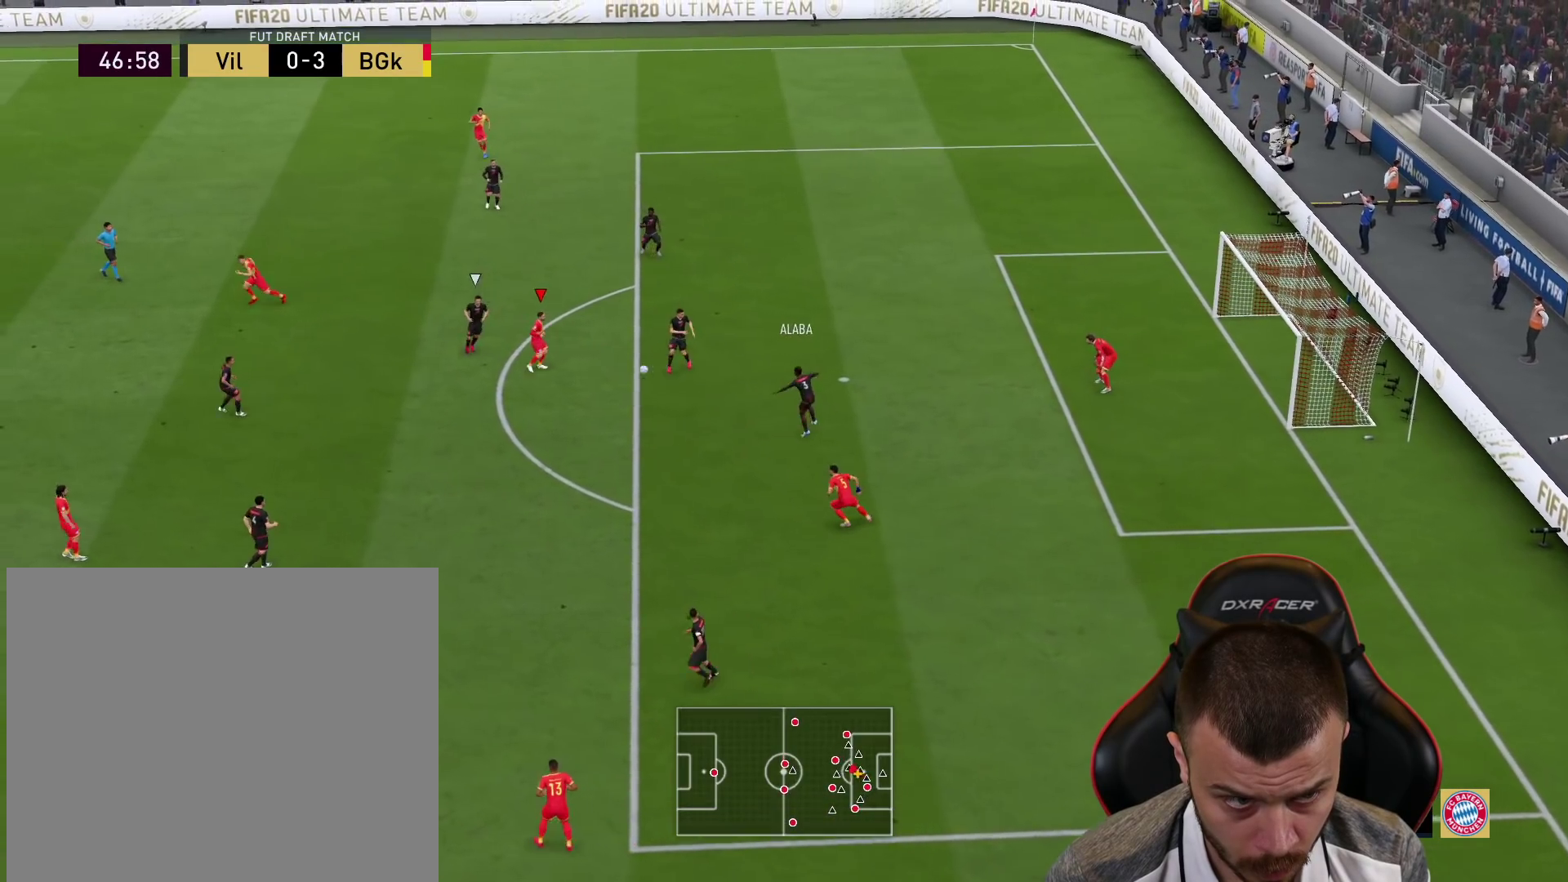
{"buttons": [], "left_stick": "right", "right_stick": "center", "events": [[84, "L2", "up"], [267, "R2", "up"], [417, "R1", "up"]]}
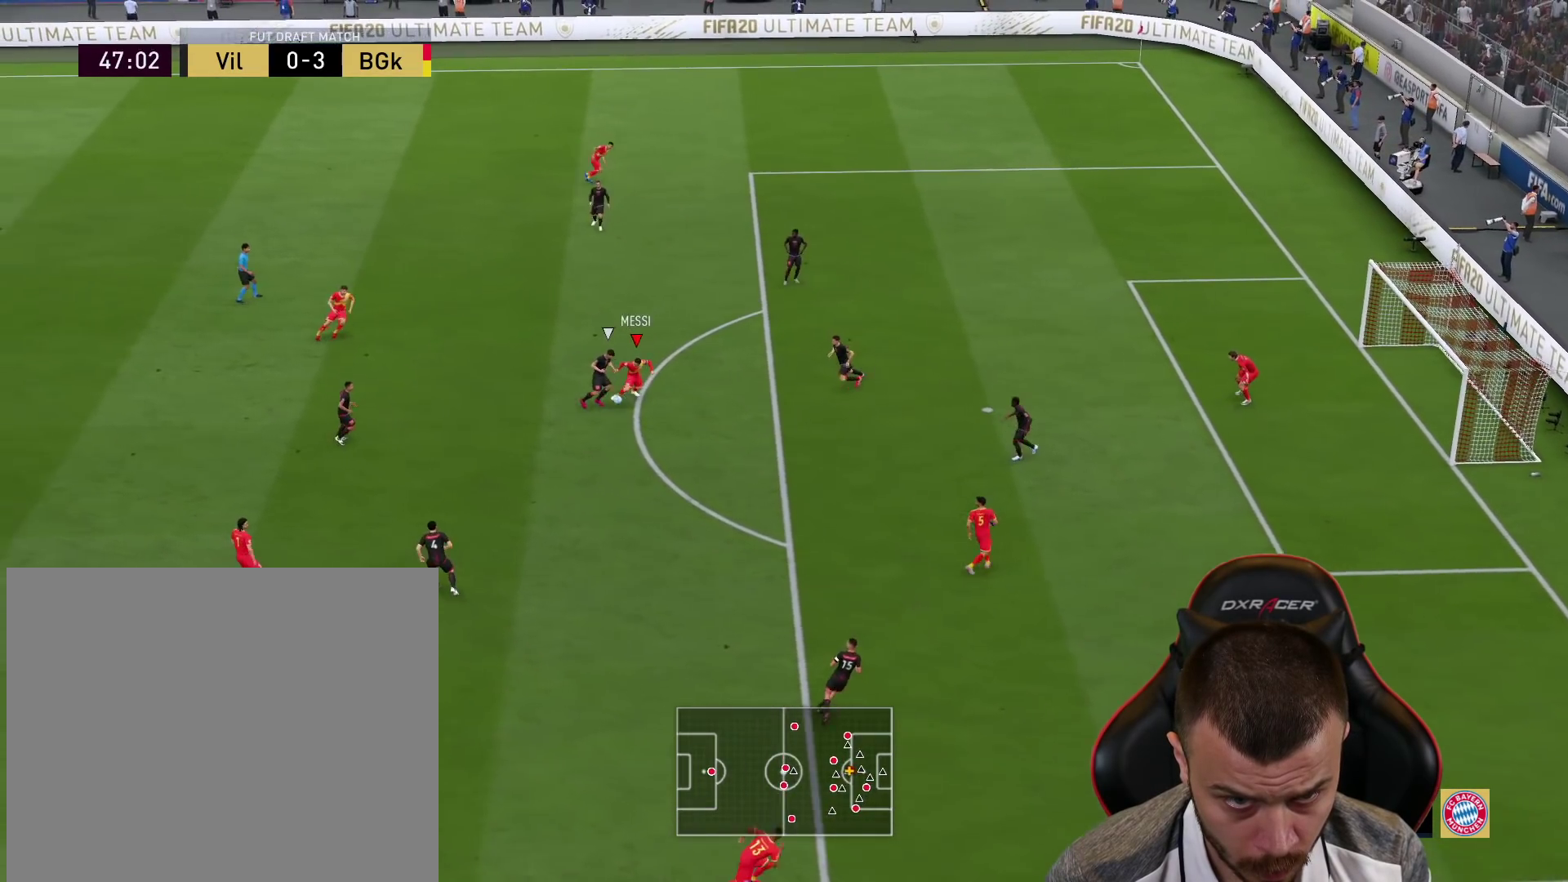
{"buttons": ["SQUARE"], "left_stick": "right", "right_stick": "center", "events": [[484, "SQUARE", "down"]]}
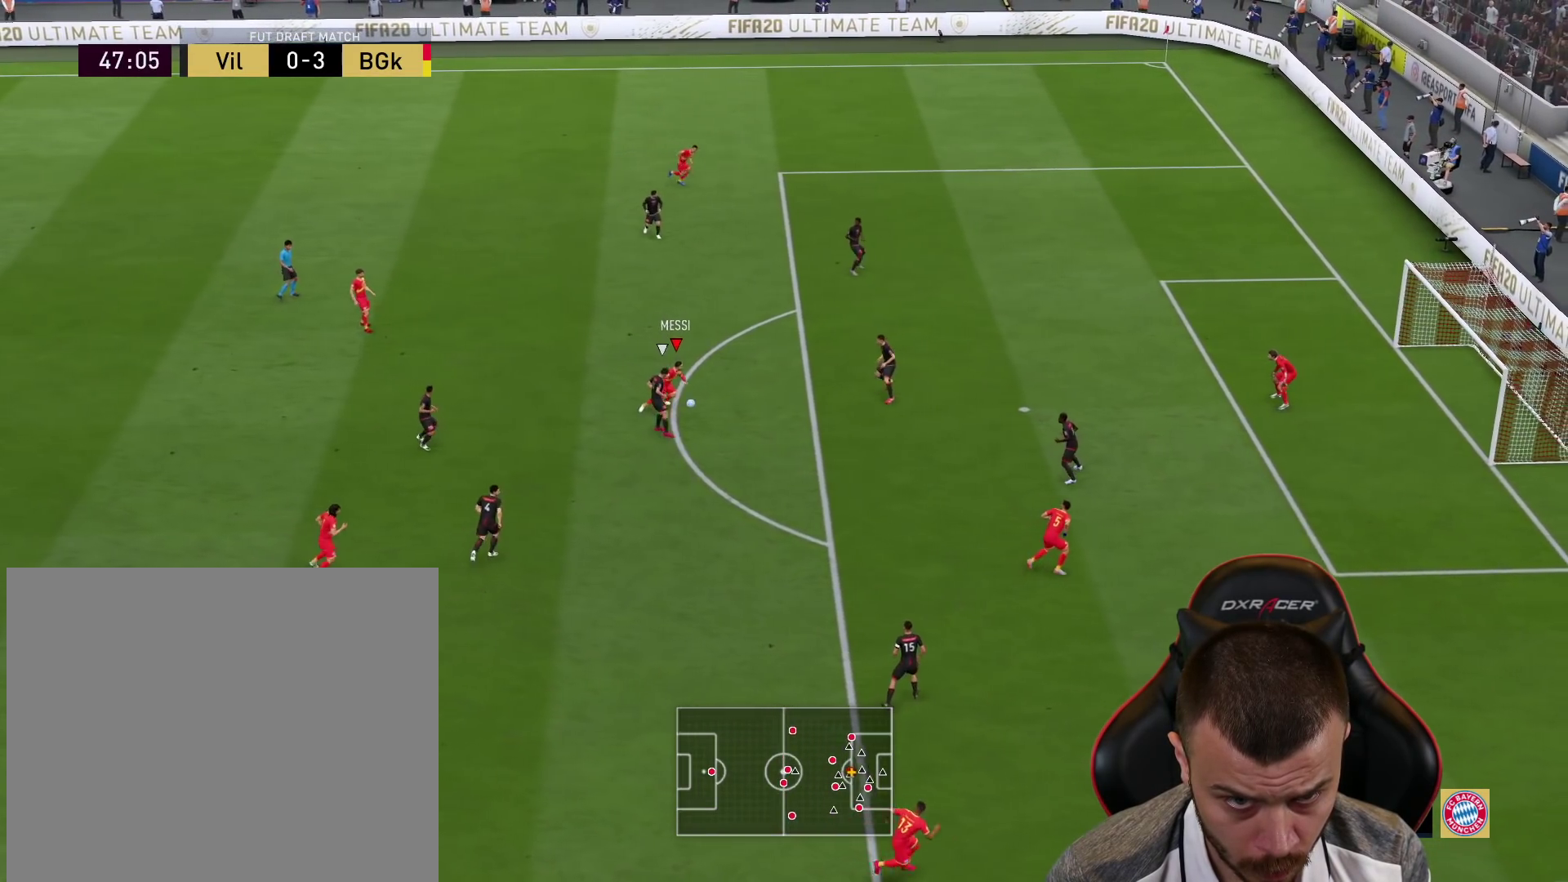
{"buttons": ["R2"], "left_stick": "up", "right_stick": "center", "events": [[17, "left_stick", "up-right"], [50, "CROSS", "down"], [84, "L3", "down"], [84, "R2", "down"], [100, "SQUARE", "up"], [167, "CROSS", "up"], [284, "left_stick", "up"], [451, "L3", "up"]]}